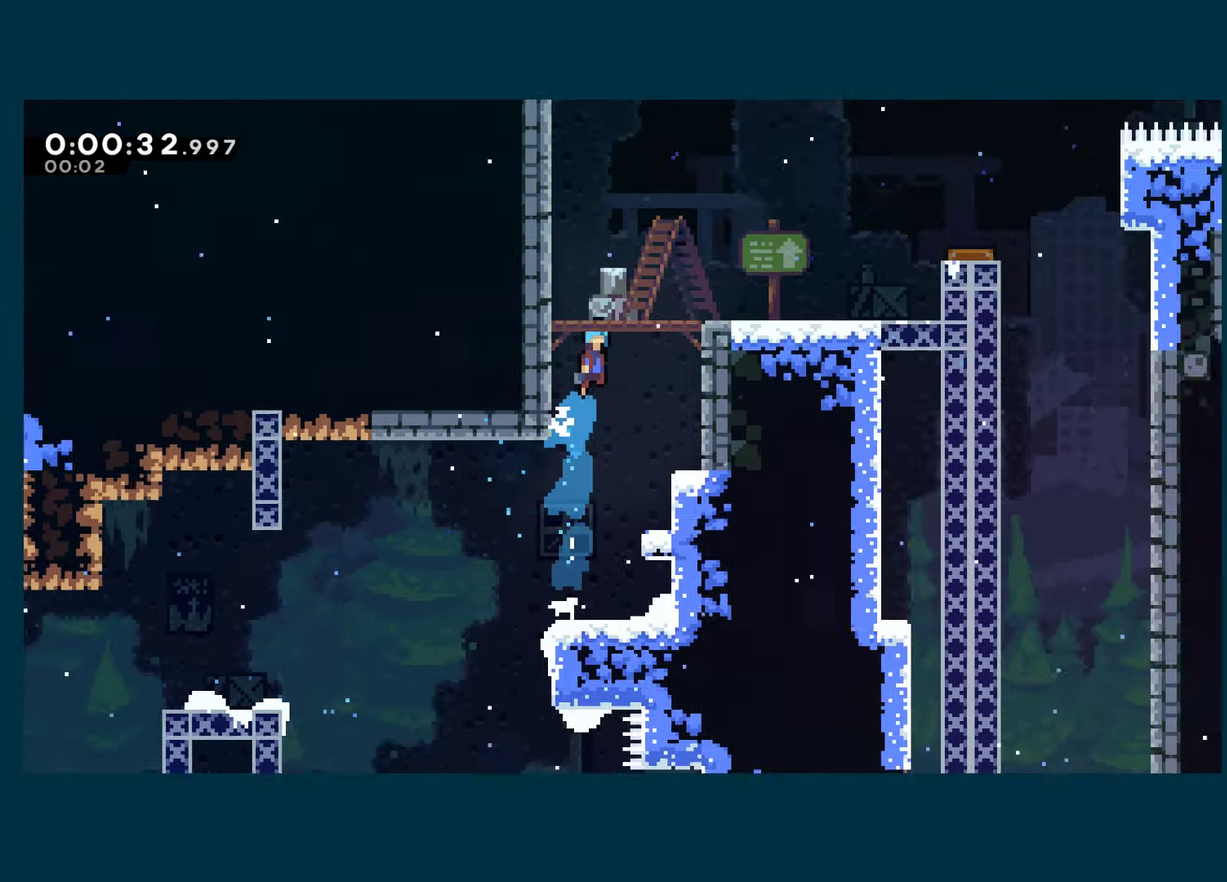
Gameplay with a controller (Xbox layout); each line is a JSON object with the inputs held at the frame after it. "events" lists button and stick changes between this image and that frame as [ms after this image, input, new state], when the widget could be followed in between.
{"buttons": ["A", "X", "DPAD_RIGHT"], "left_stick": "center", "right_stick": "center"}
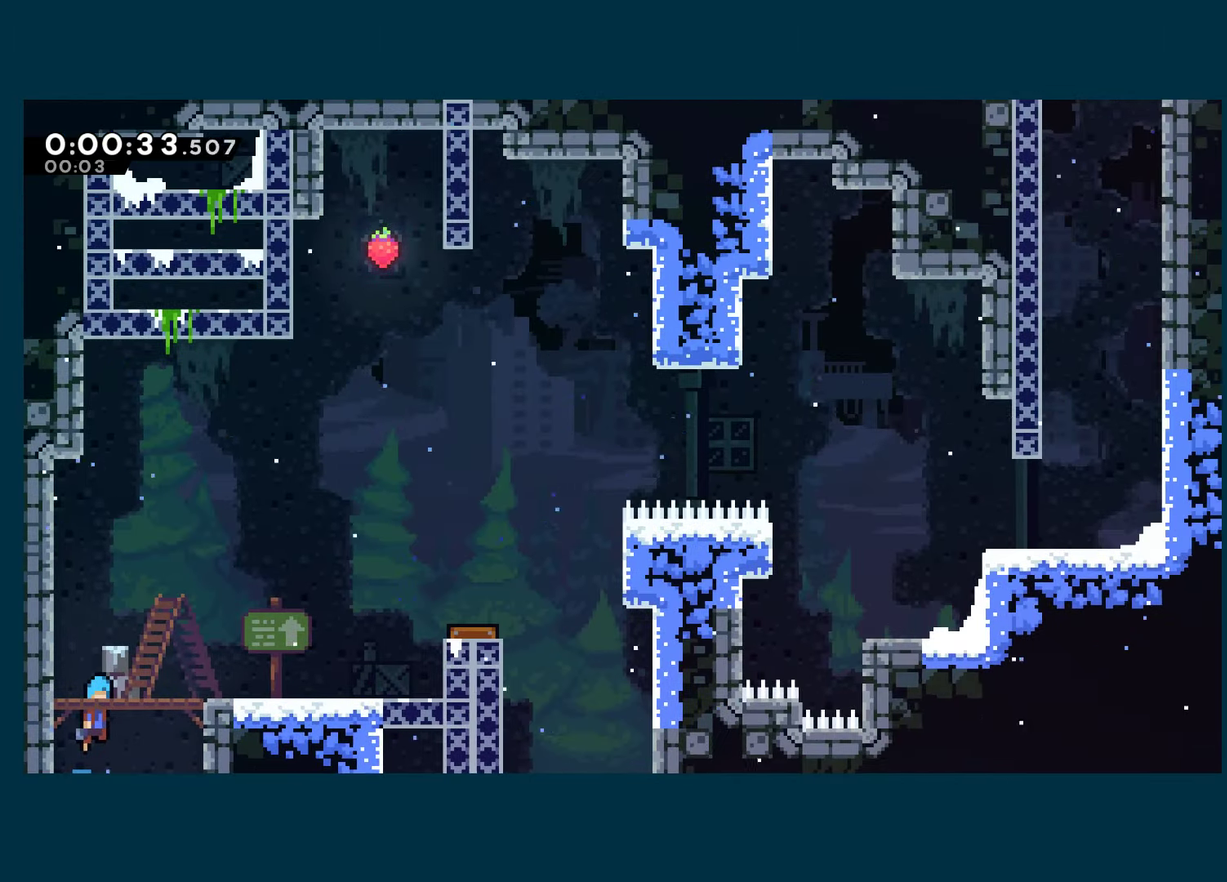
{"buttons": ["DPAD_RIGHT"], "left_stick": "center", "right_stick": "center", "events": [[100, "A", "up"], [133, "X", "up"], [233, "DPAD_DOWN", "down"], [267, "X", "down"], [417, "X", "up"], [433, "DPAD_DOWN", "up"]]}
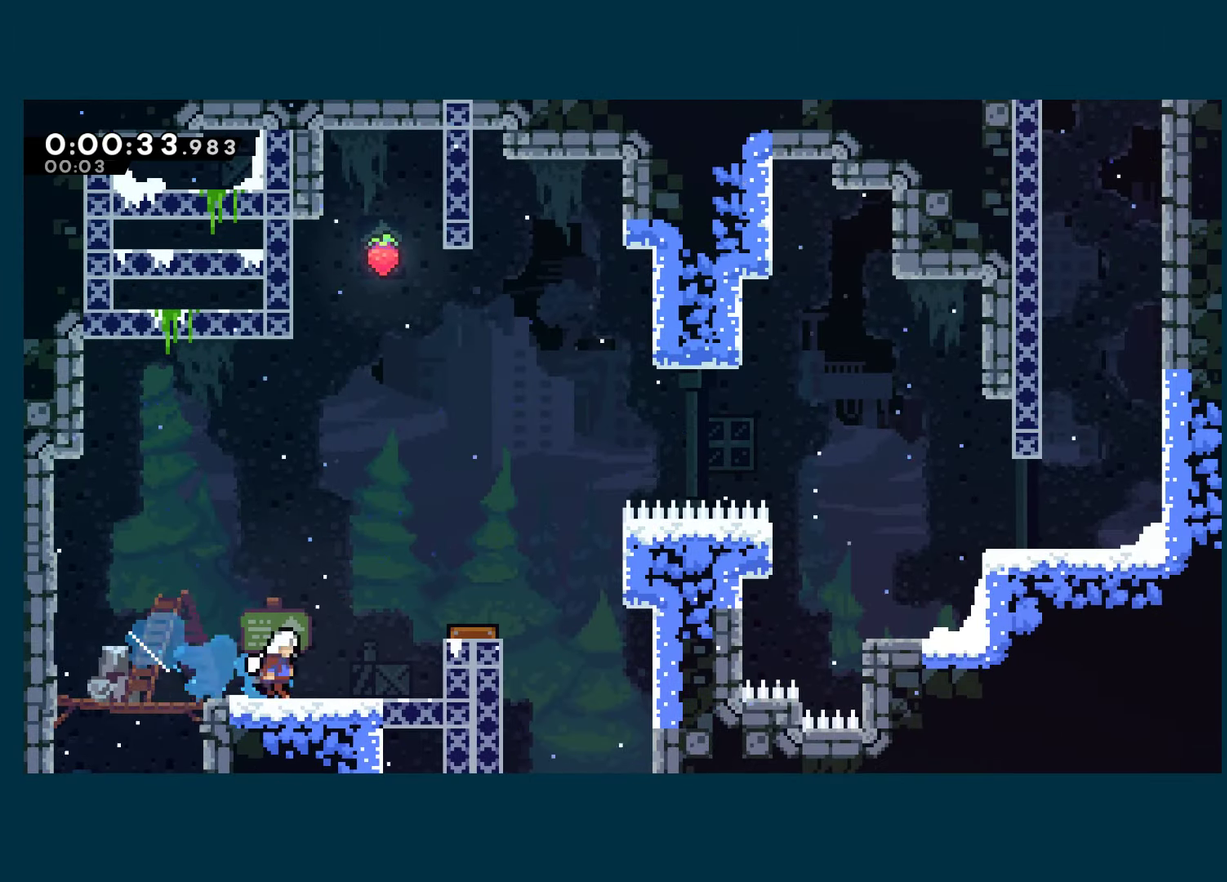
{"buttons": ["DPAD_LEFT"], "left_stick": "center", "right_stick": "center", "events": [[50, "A", "down"], [200, "A", "up"], [300, "DPAD_RIGHT", "up"], [317, "DPAD_LEFT", "down"]]}
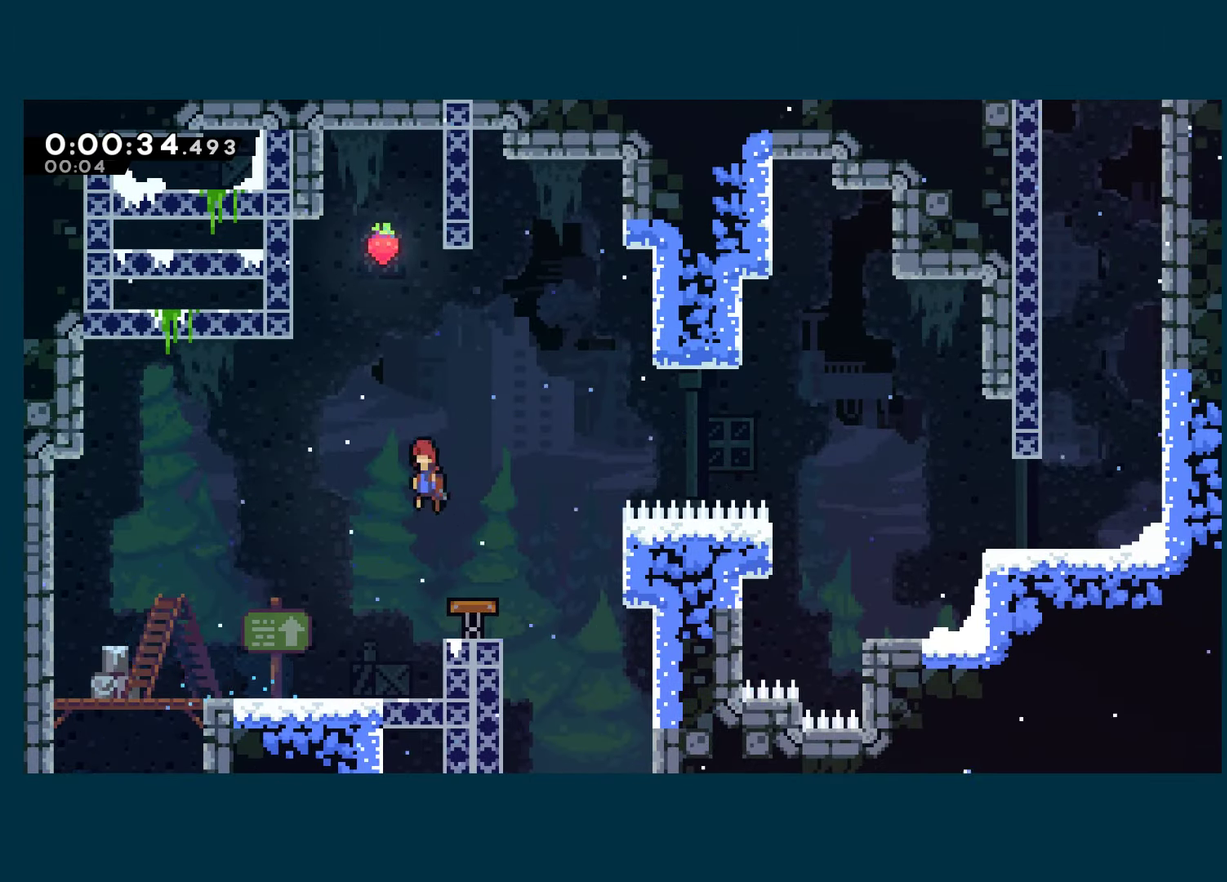
{"buttons": ["DPAD_DOWN"], "left_stick": "center", "right_stick": "center", "events": [[33, "DPAD_UP", "down"], [83, "DPAD_LEFT", "up"], [117, "X", "down"], [267, "X", "up"], [283, "DPAD_UP", "up"], [333, "DPAD_DOWN", "down"]]}
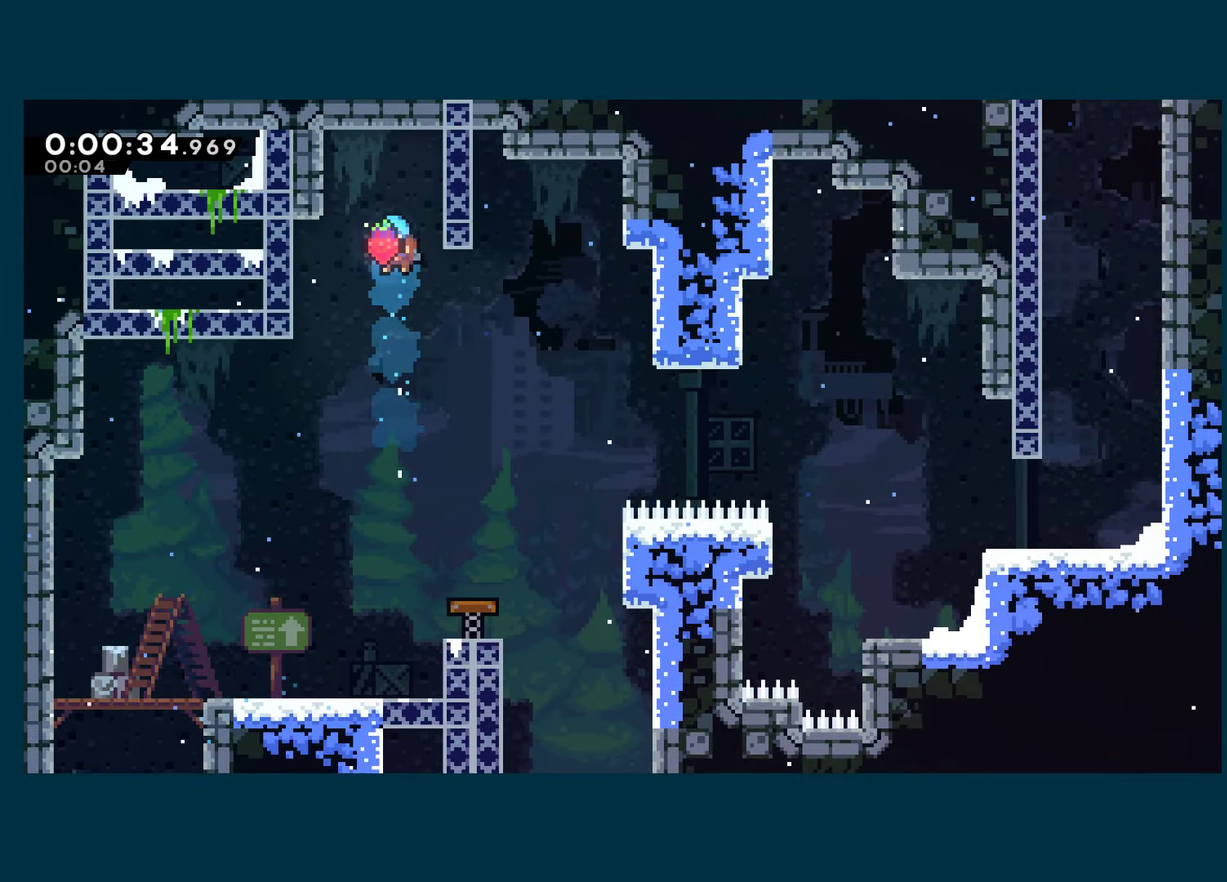
{"buttons": ["DPAD_DOWN", "DPAD_RIGHT"], "left_stick": "center", "right_stick": "center", "events": [[350, "DPAD_RIGHT", "down"]]}
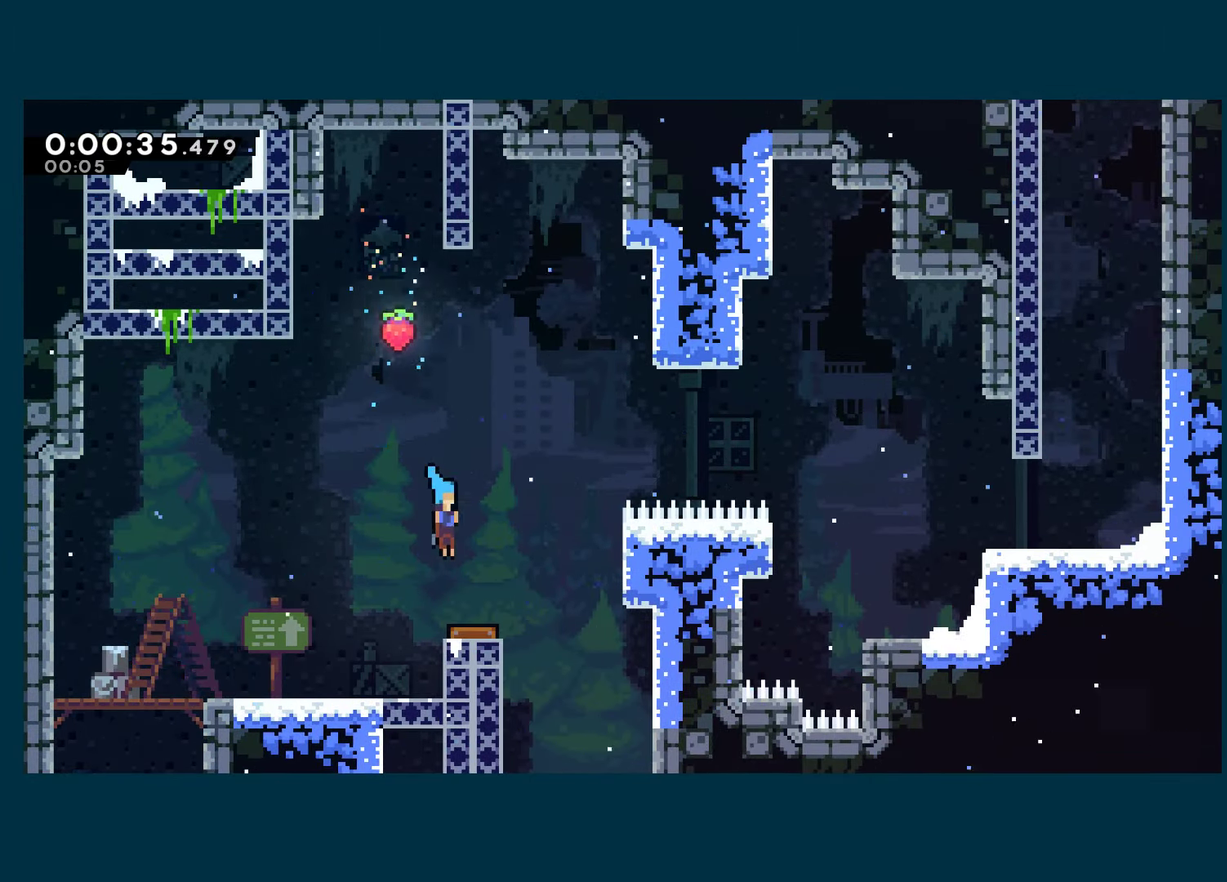
{"buttons": ["DPAD_RIGHT"], "left_stick": "center", "right_stick": "center", "events": [[100, "DPAD_DOWN", "up"], [367, "X", "down"], [467, "X", "up"]]}
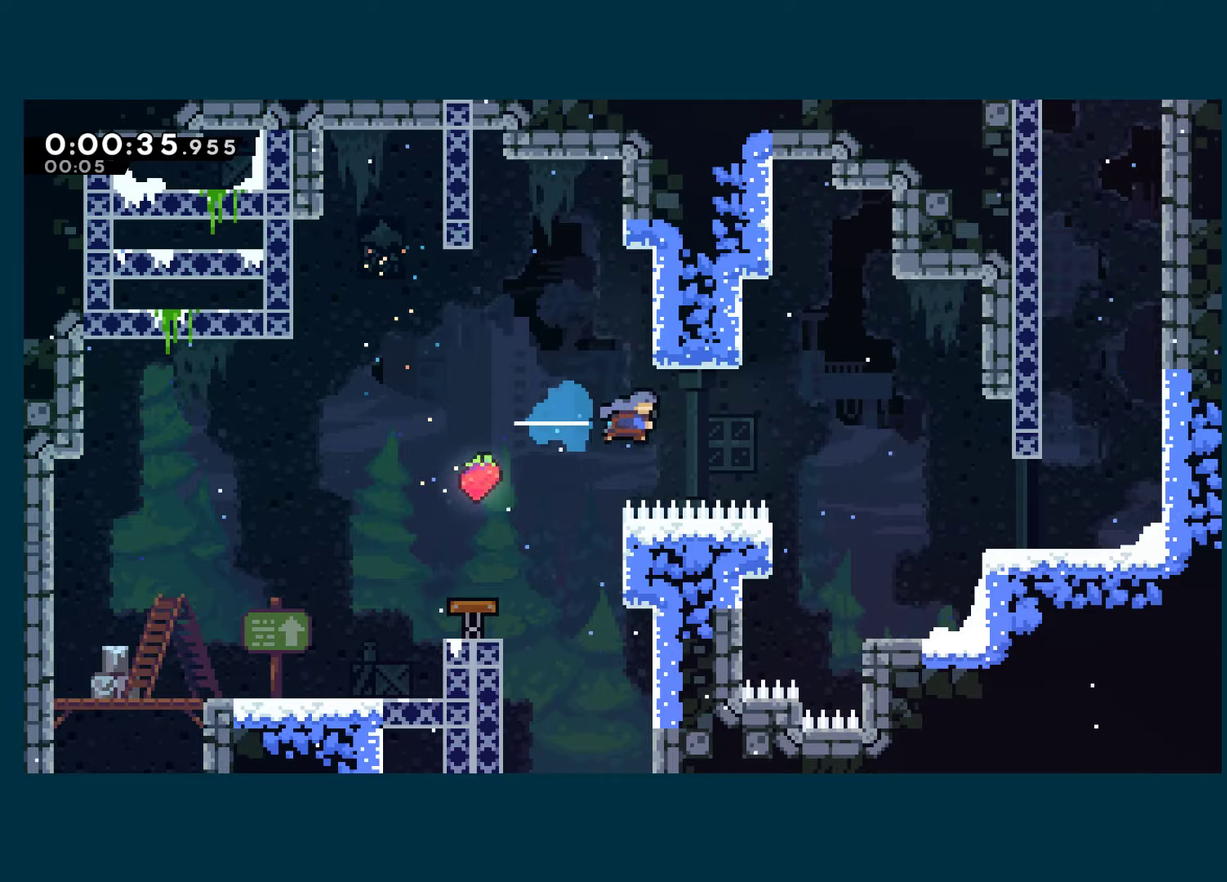
{"buttons": ["DPAD_RIGHT"], "left_stick": "center", "right_stick": "center", "events": []}
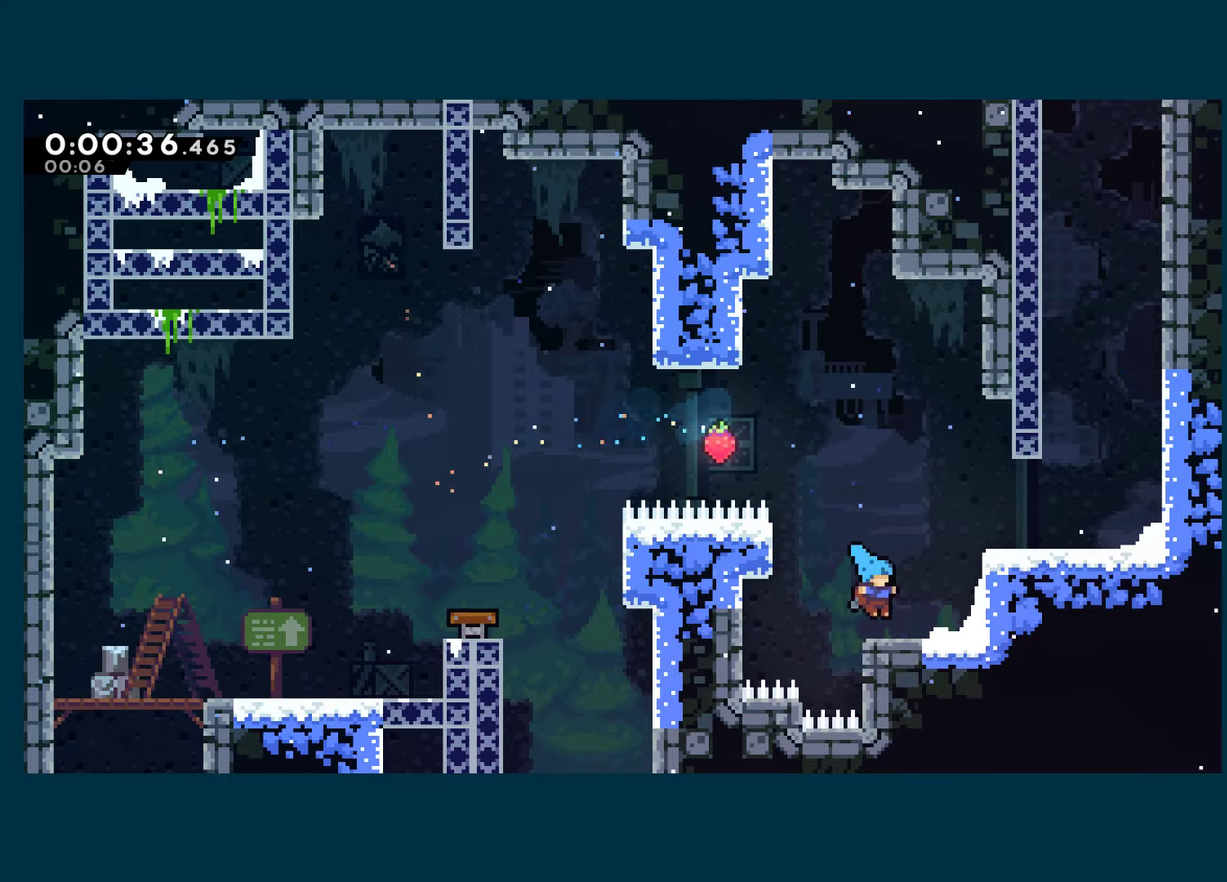
{"buttons": ["DPAD_RIGHT"], "left_stick": "center", "right_stick": "center", "events": [[34, "DPAD_RIGHT", "up"], [217, "DPAD_RIGHT", "down"], [234, "A", "down"], [450, "A", "up"]]}
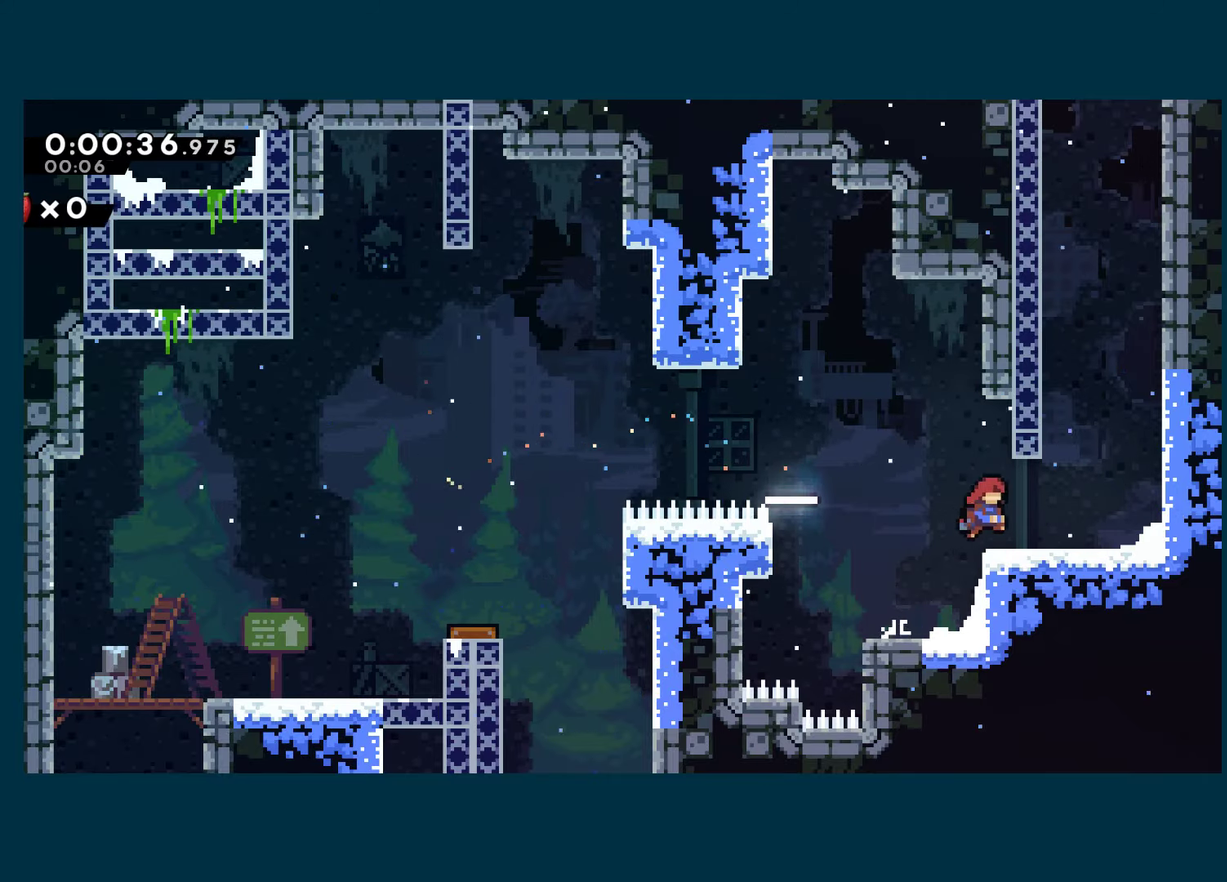
{"buttons": ["A", "X", "DPAD_RIGHT"], "left_stick": "center", "right_stick": "center", "events": [[67, "A", "down"], [150, "DPAD_RIGHT", "up"], [150, "DPAD_UP", "down"], [167, "X", "down"], [200, "A", "up"], [234, "right_stick", "down-left"], [284, "right_stick", "center"], [417, "A", "down"], [417, "DPAD_RIGHT", "down"], [417, "DPAD_UP", "up"]]}
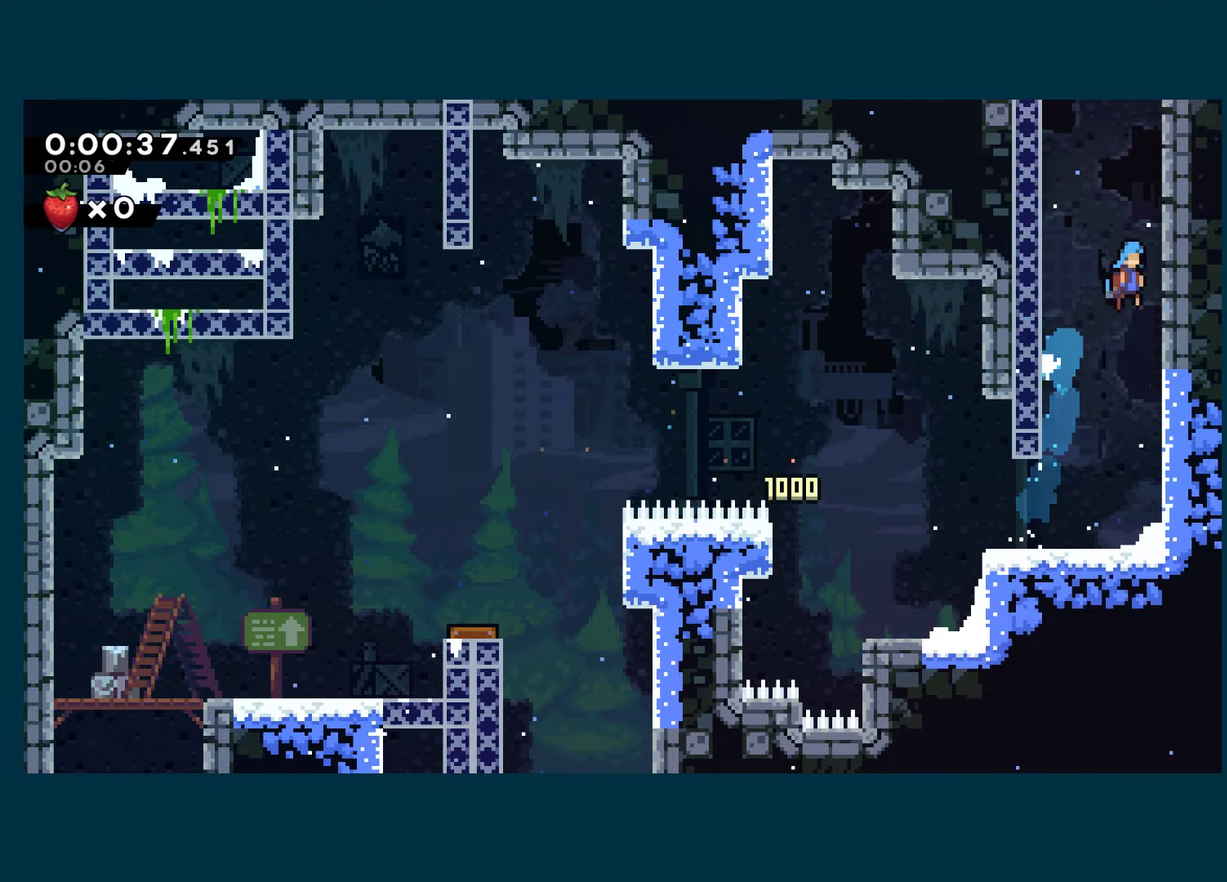
{"buttons": ["A", "R1", "DPAD_LEFT"], "left_stick": "center", "right_stick": "center", "events": [[100, "A", "up"], [134, "DPAD_RIGHT", "up"], [150, "A", "down"], [167, "DPAD_LEFT", "down"], [284, "R1", "down"], [300, "X", "up"], [317, "A", "up"], [367, "A", "down"]]}
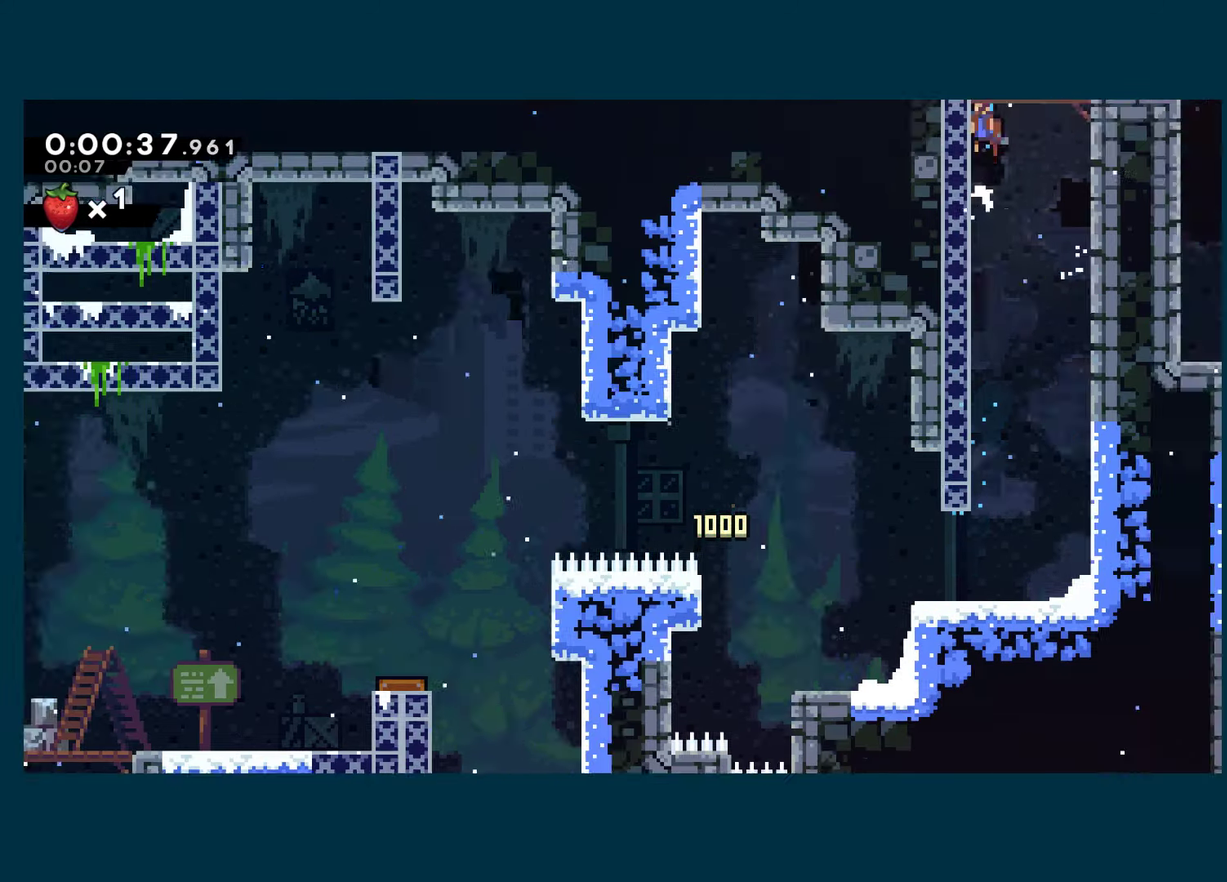
{"buttons": ["R1", "DPAD_LEFT"], "left_stick": "center", "right_stick": "center", "events": [[50, "A", "up"]]}
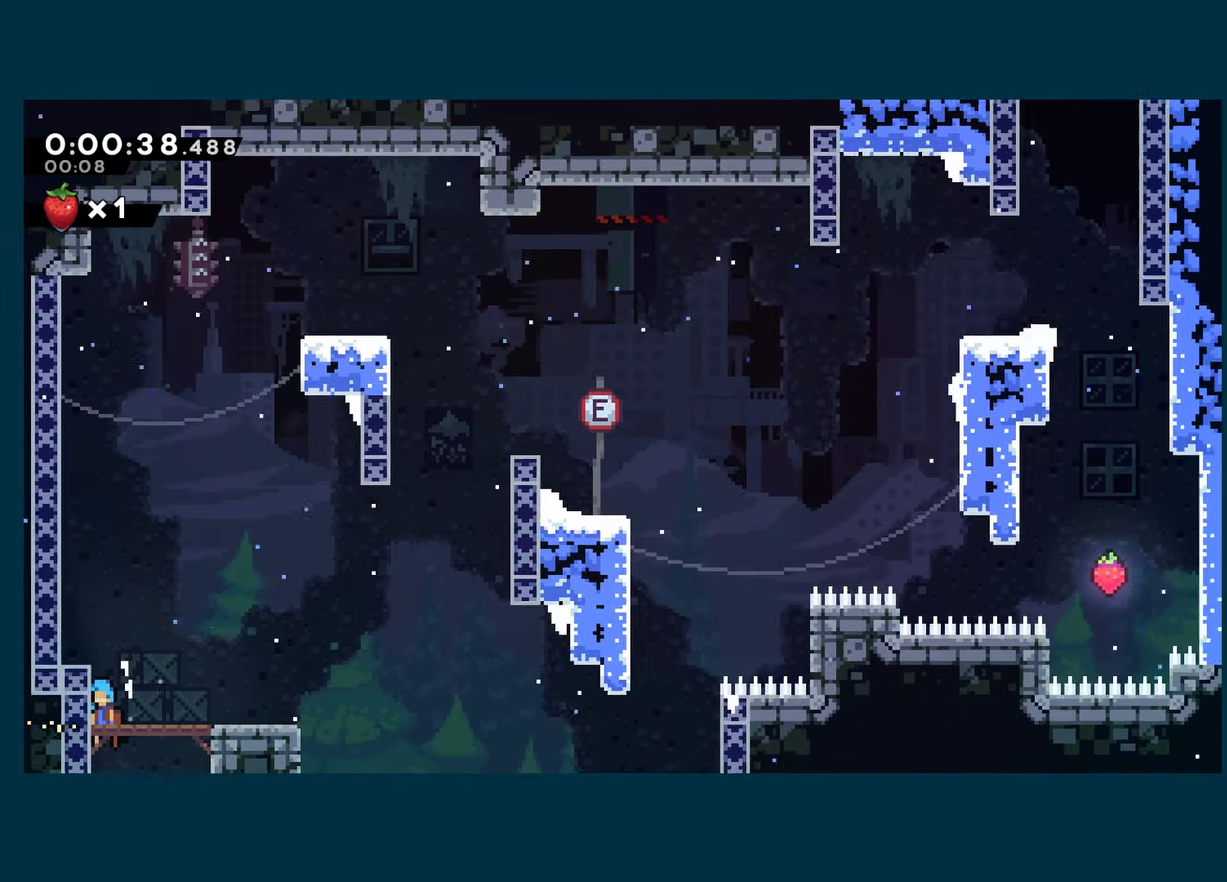
{"buttons": ["R1", "DPAD_UP", "DPAD_LEFT"], "left_stick": "center", "right_stick": "center", "events": [[217, "A", "down"], [484, "DPAD_UP", "down"], [500, "A", "up"]]}
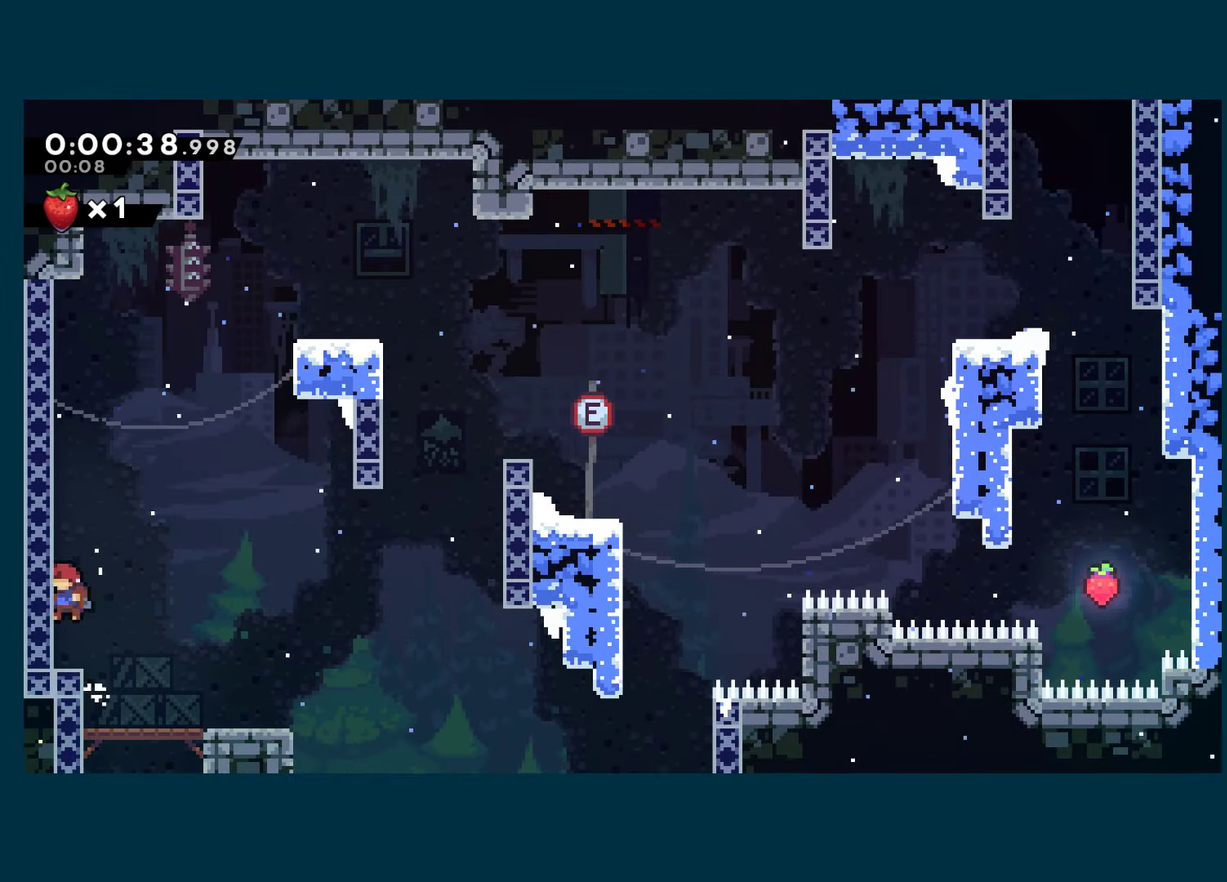
{"buttons": ["A", "X", "DPAD_RIGHT"], "left_stick": "center", "right_stick": "center", "events": [[17, "R1", "up"], [50, "DPAD_LEFT", "up"], [50, "X", "down"], [234, "DPAD_RIGHT", "down"], [234, "DPAD_UP", "up"], [250, "A", "down"]]}
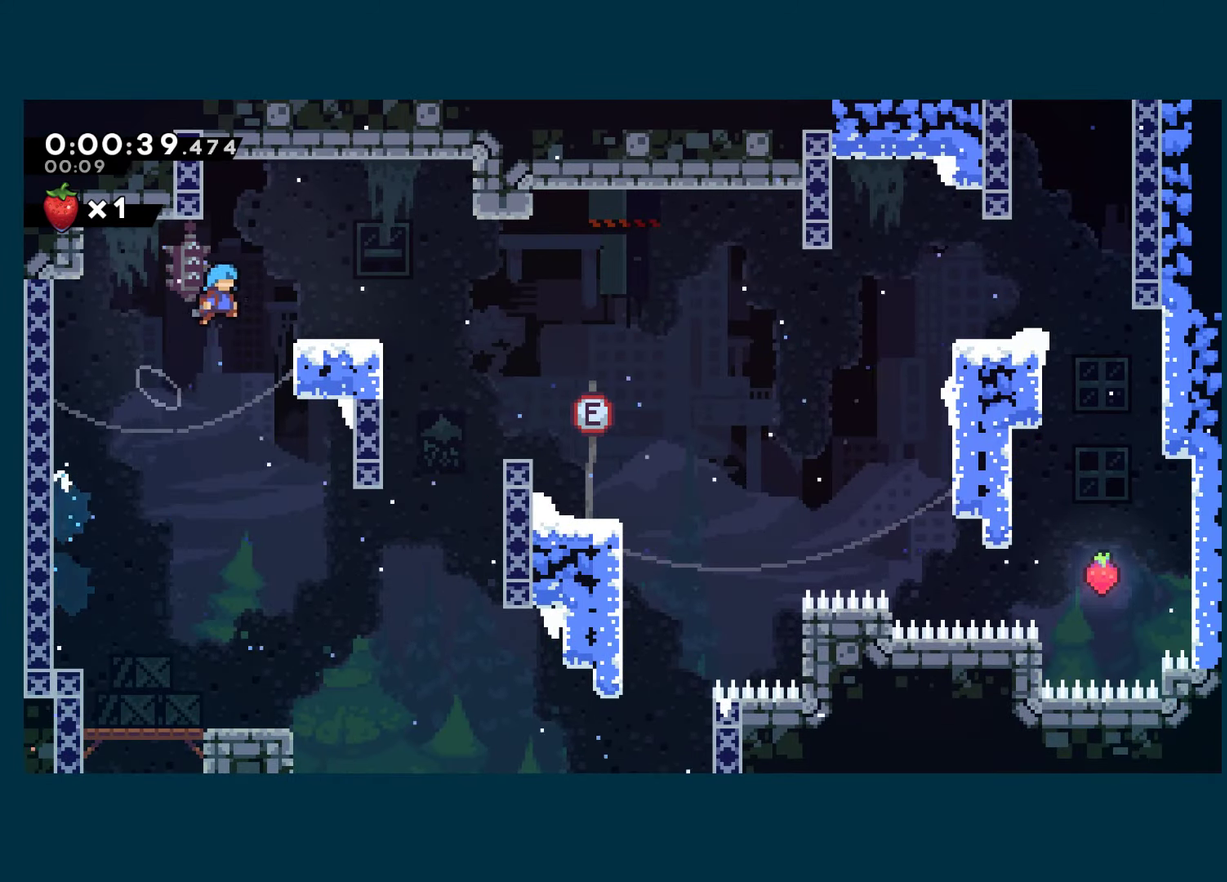
{"buttons": ["X", "DPAD_DOWN", "DPAD_RIGHT"], "left_stick": "center", "right_stick": "center", "events": [[84, "A", "up"], [84, "X", "up"], [150, "DPAD_RIGHT", "up"], [300, "DPAD_RIGHT", "down"], [317, "DPAD_DOWN", "down"], [317, "X", "down"]]}
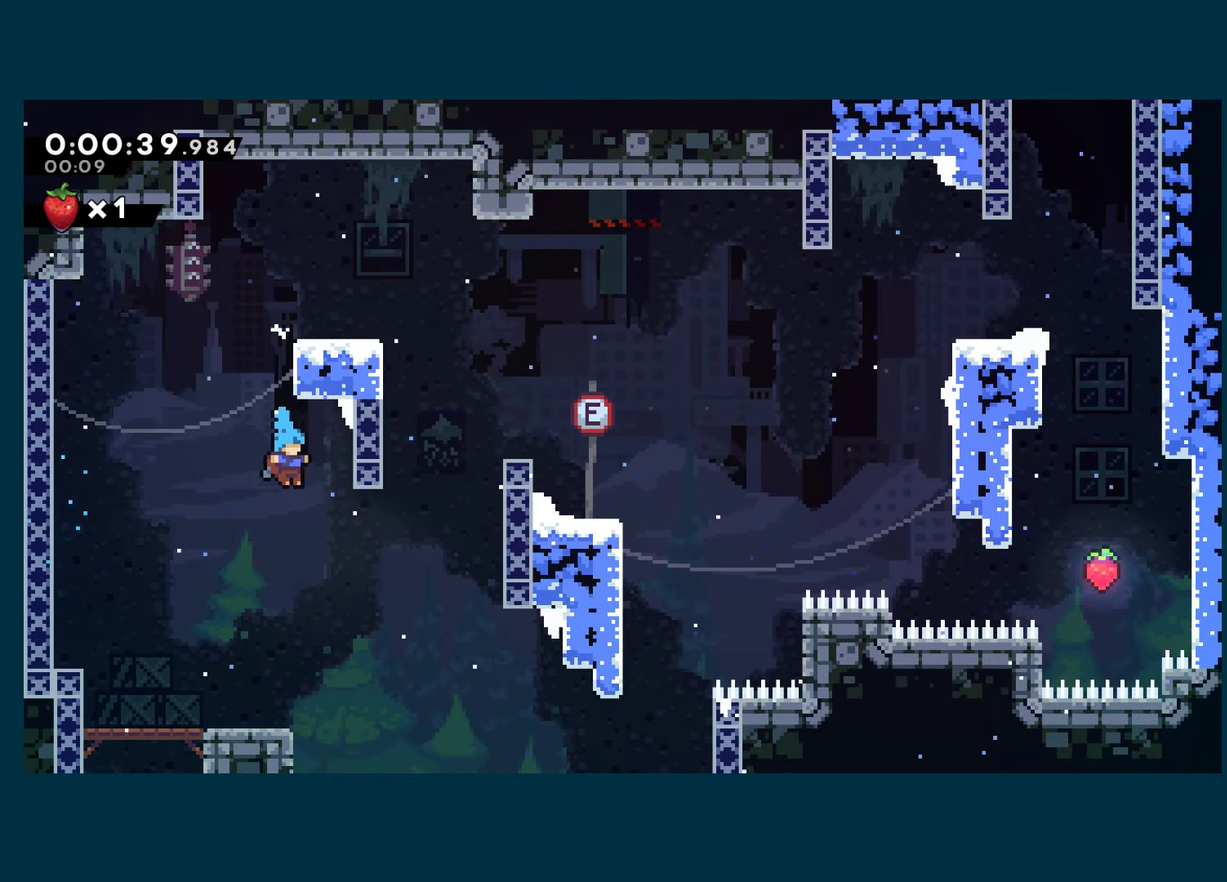
{"buttons": ["A", "R1", "DPAD_LEFT"], "left_stick": "center", "right_stick": "center", "events": [[17, "A", "down"], [17, "DPAD_DOWN", "up"], [34, "R1", "down"], [100, "X", "up"], [150, "DPAD_RIGHT", "up"], [200, "DPAD_LEFT", "down"], [250, "A", "up"], [484, "A", "down"]]}
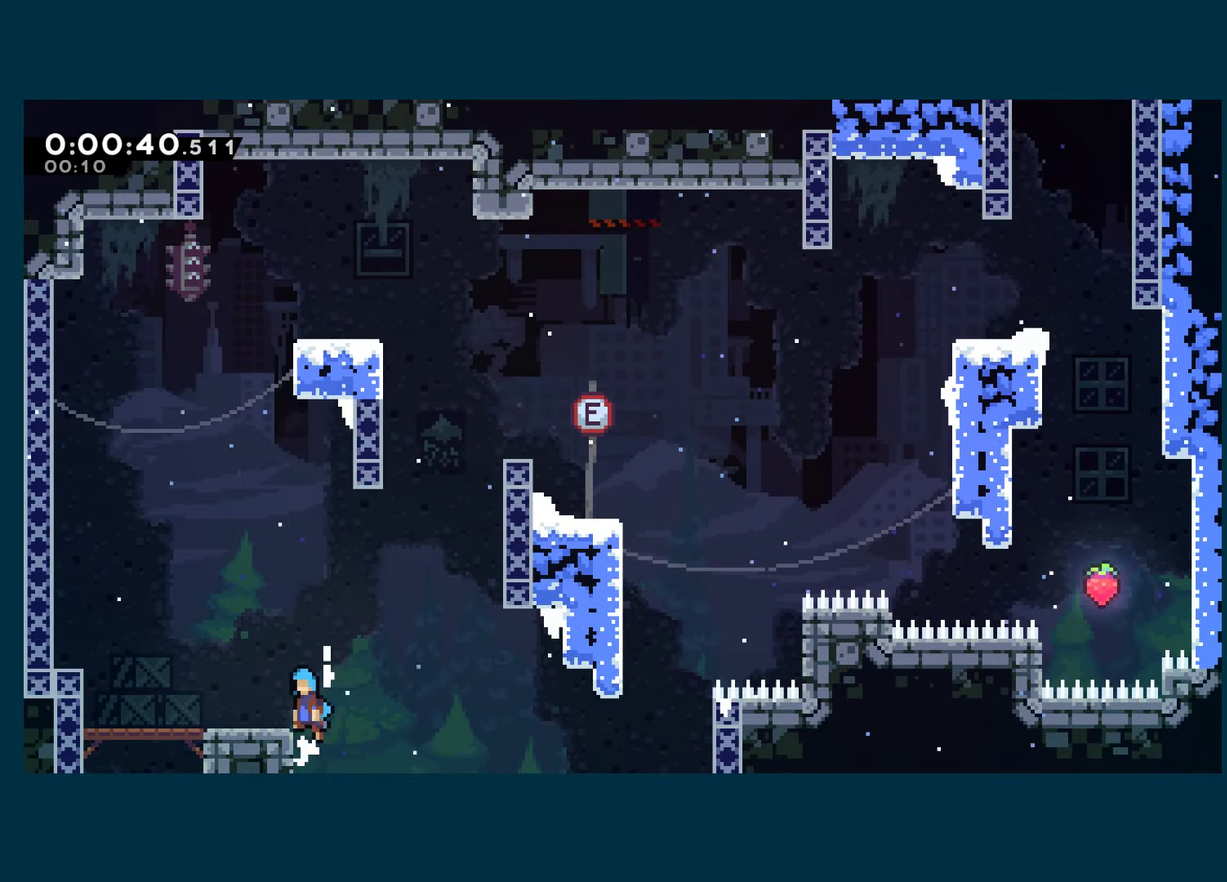
{"buttons": ["A", "DPAD_LEFT"], "left_stick": "center", "right_stick": "center", "events": [[100, "A", "up"], [167, "R1", "up"], [350, "A", "down"]]}
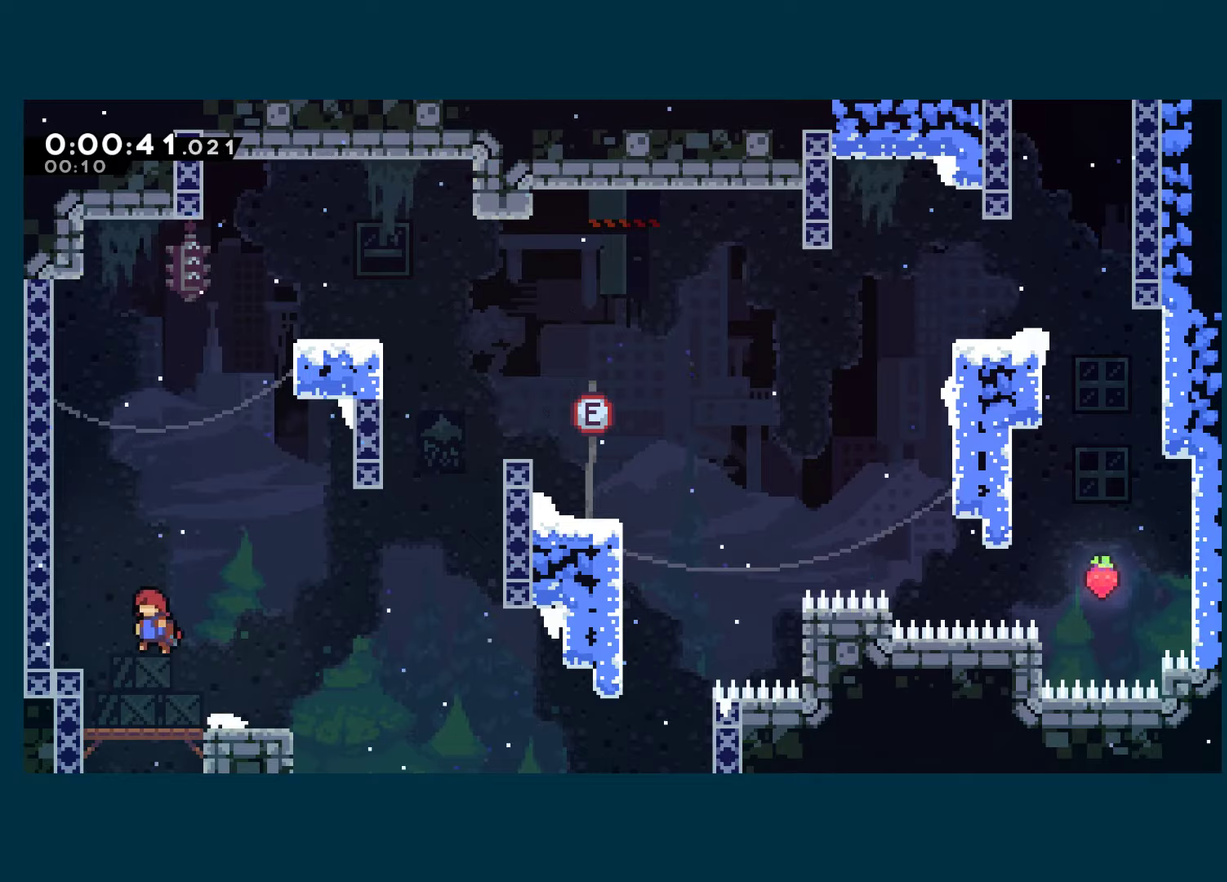
{"buttons": ["X", "DPAD_UP"], "left_stick": "center", "right_stick": "center", "events": [[300, "DPAD_UP", "down"], [300, "X", "down"], [316, "A", "up"], [316, "DPAD_LEFT", "up"]]}
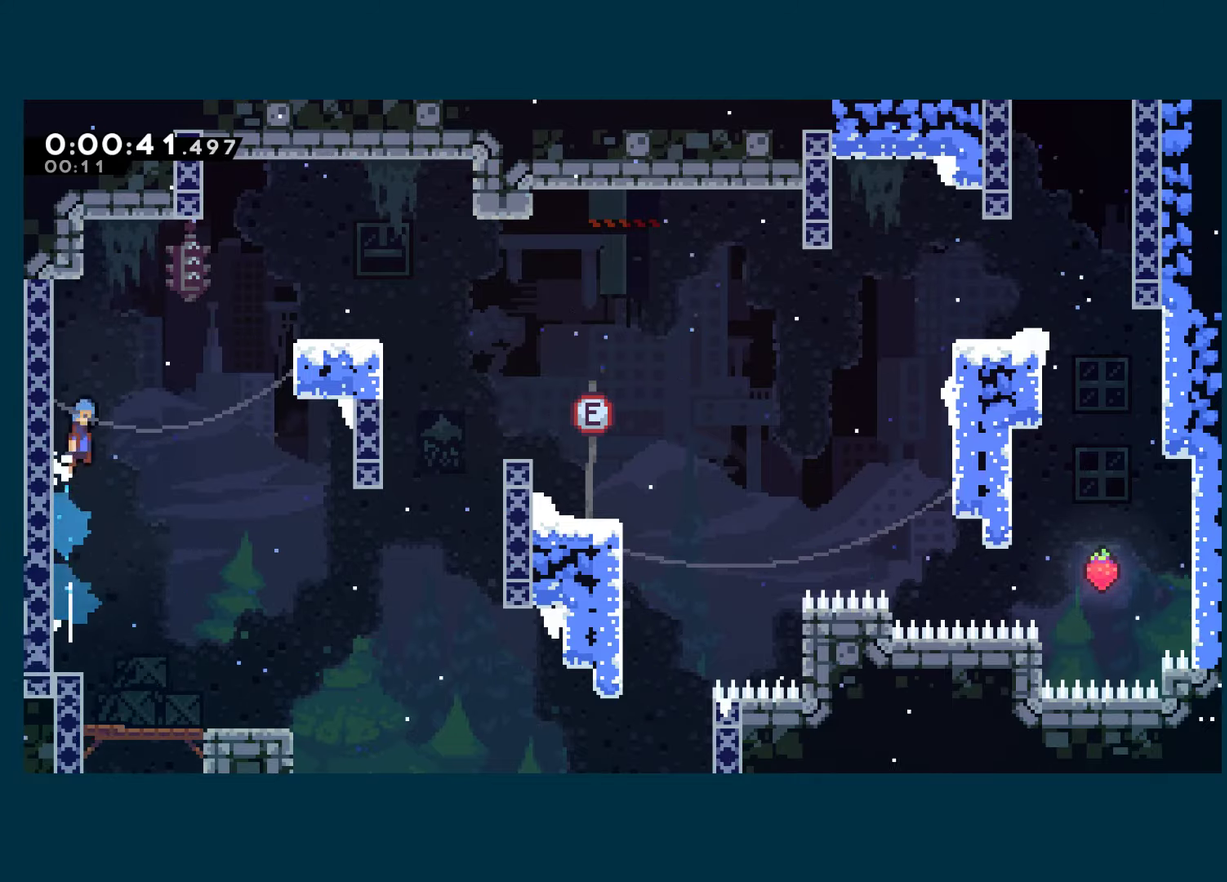
{"buttons": [], "left_stick": "center", "right_stick": "center", "events": [[16, "A", "down"], [16, "DPAD_RIGHT", "down"], [16, "DPAD_UP", "up"], [383, "A", "up"], [383, "X", "up"], [433, "DPAD_RIGHT", "up"]]}
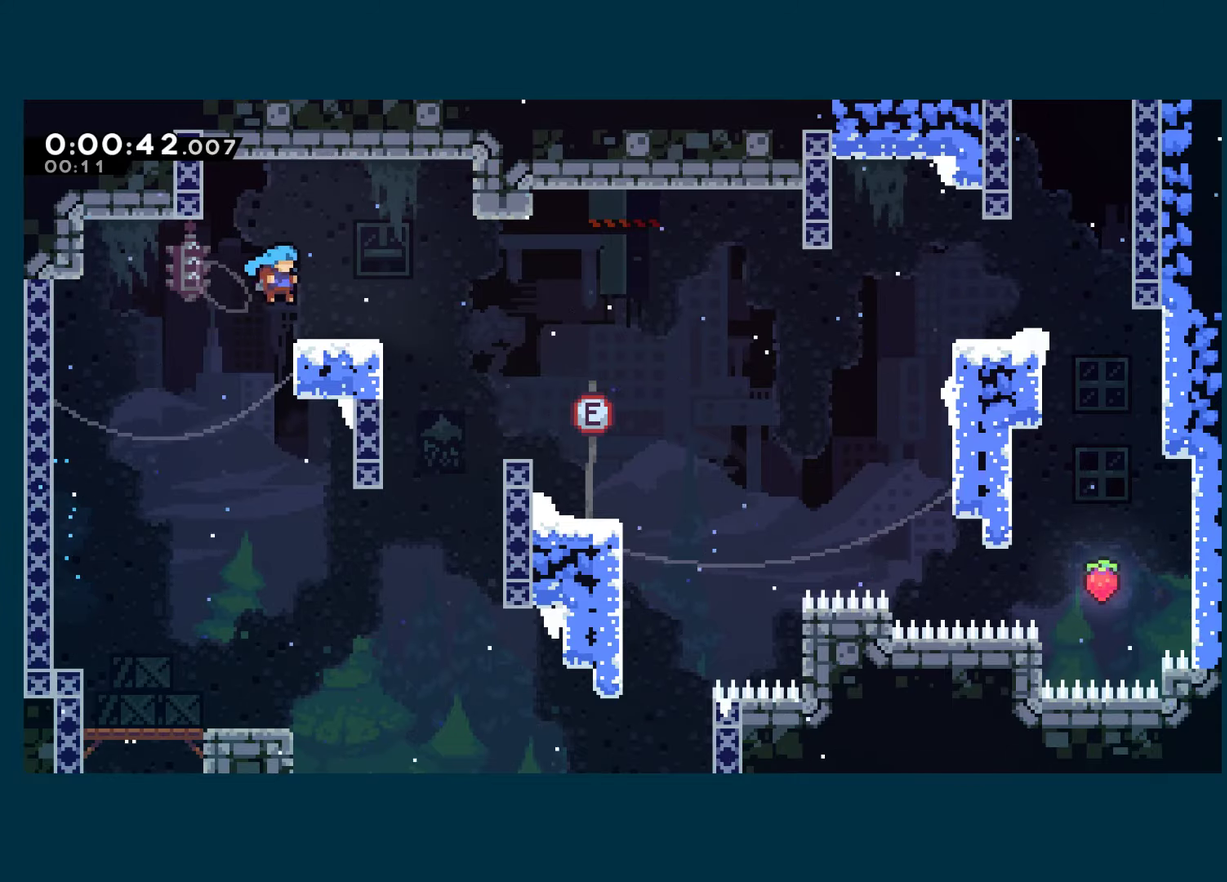
{"buttons": ["DPAD_RIGHT"], "left_stick": "center", "right_stick": "center", "events": [[16, "DPAD_RIGHT", "down"], [133, "DPAD_DOWN", "down"], [133, "X", "down"], [333, "A", "down"], [400, "DPAD_DOWN", "up"], [416, "A", "up"], [433, "X", "up"]]}
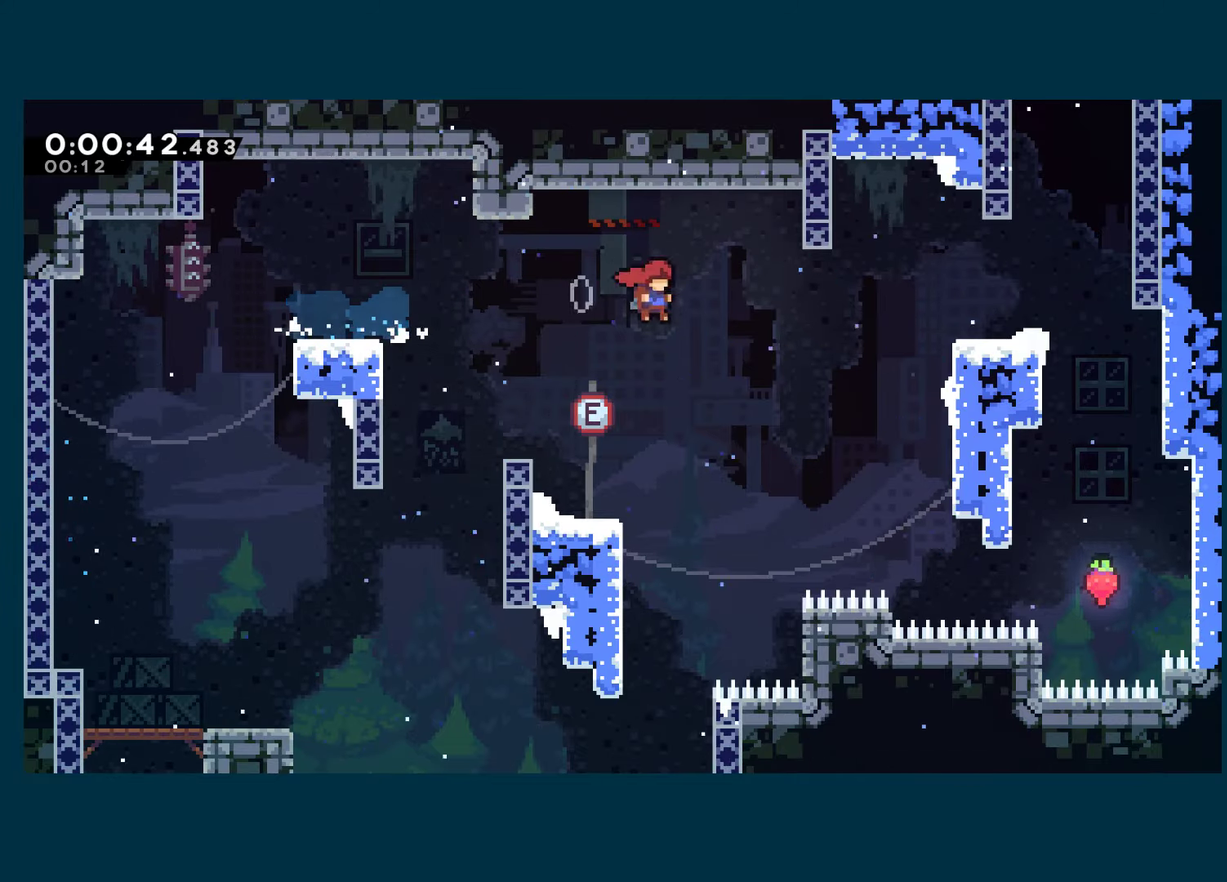
{"buttons": ["DPAD_RIGHT"], "left_stick": "center", "right_stick": "center", "events": [[266, "DPAD_RIGHT", "up"], [450, "DPAD_RIGHT", "down"]]}
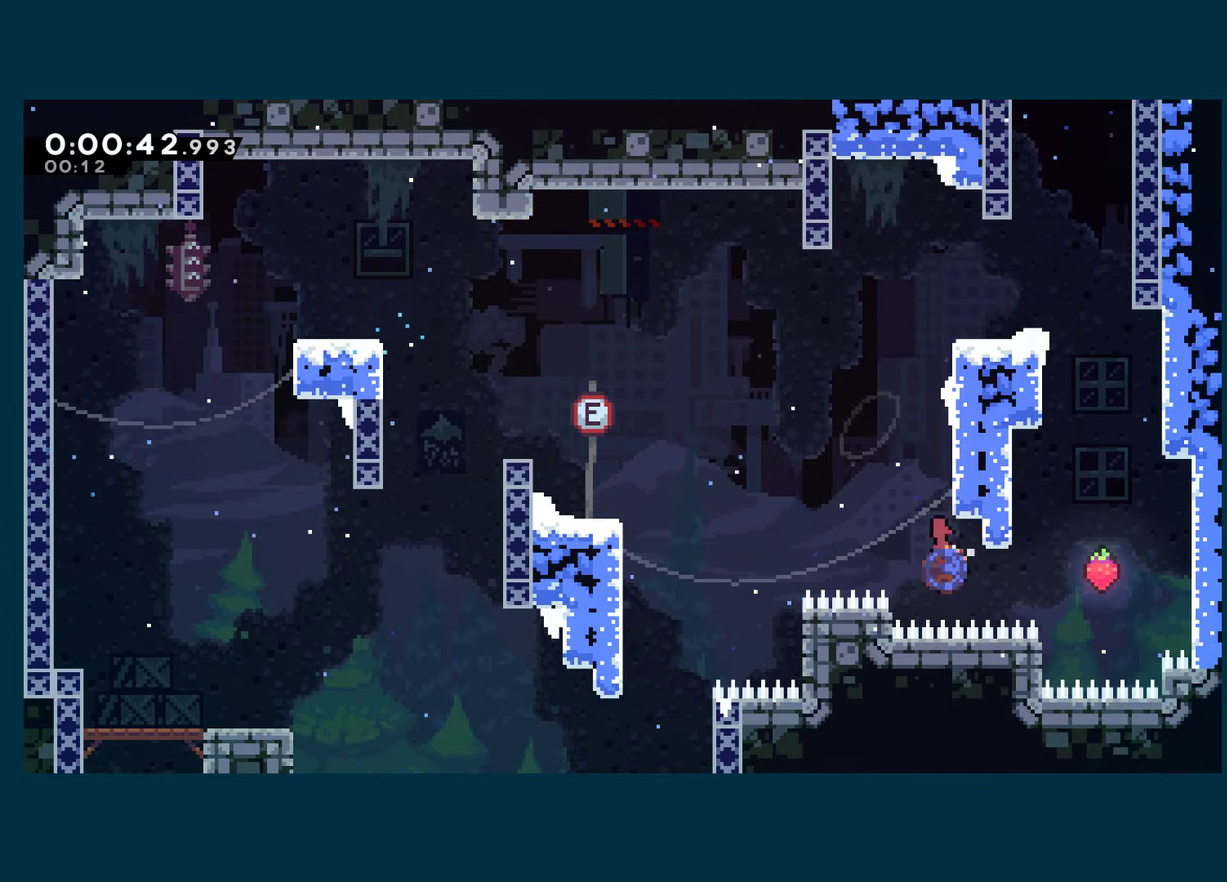
{"buttons": ["A", "R1", "DPAD_RIGHT"], "left_stick": "center", "right_stick": "center", "events": [[16, "X", "down"], [150, "R1", "down"], [183, "X", "up"], [383, "A", "down"]]}
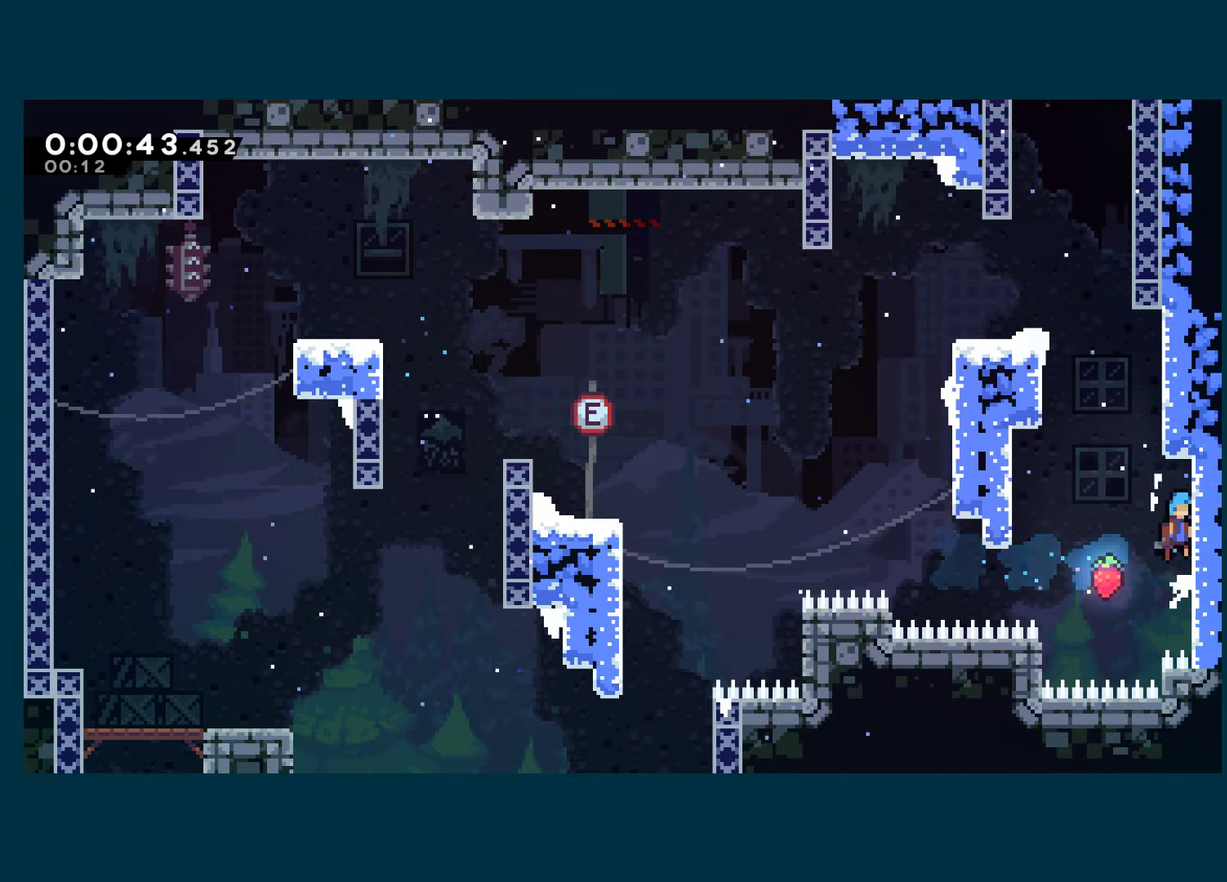
{"buttons": ["R1", "DPAD_LEFT"], "left_stick": "center", "right_stick": "center", "events": [[16, "DPAD_RIGHT", "up"], [33, "A", "up"], [50, "DPAD_LEFT", "down"], [100, "A", "down"], [333, "A", "up"], [400, "A", "down"], [500, "A", "up"]]}
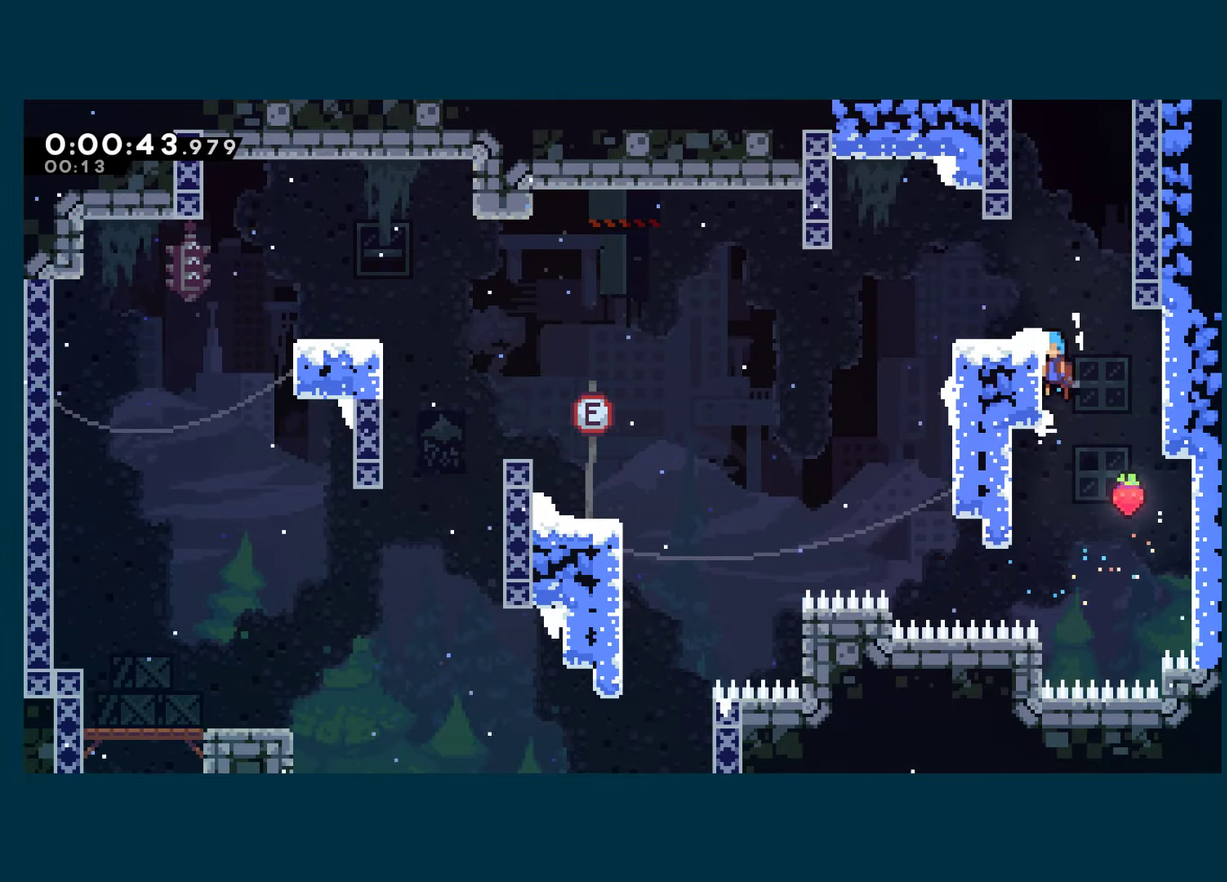
{"buttons": [], "left_stick": "center", "right_stick": "center", "events": [[50, "A", "down"], [166, "A", "up"], [200, "R1", "up"], [233, "DPAD_LEFT", "up"]]}
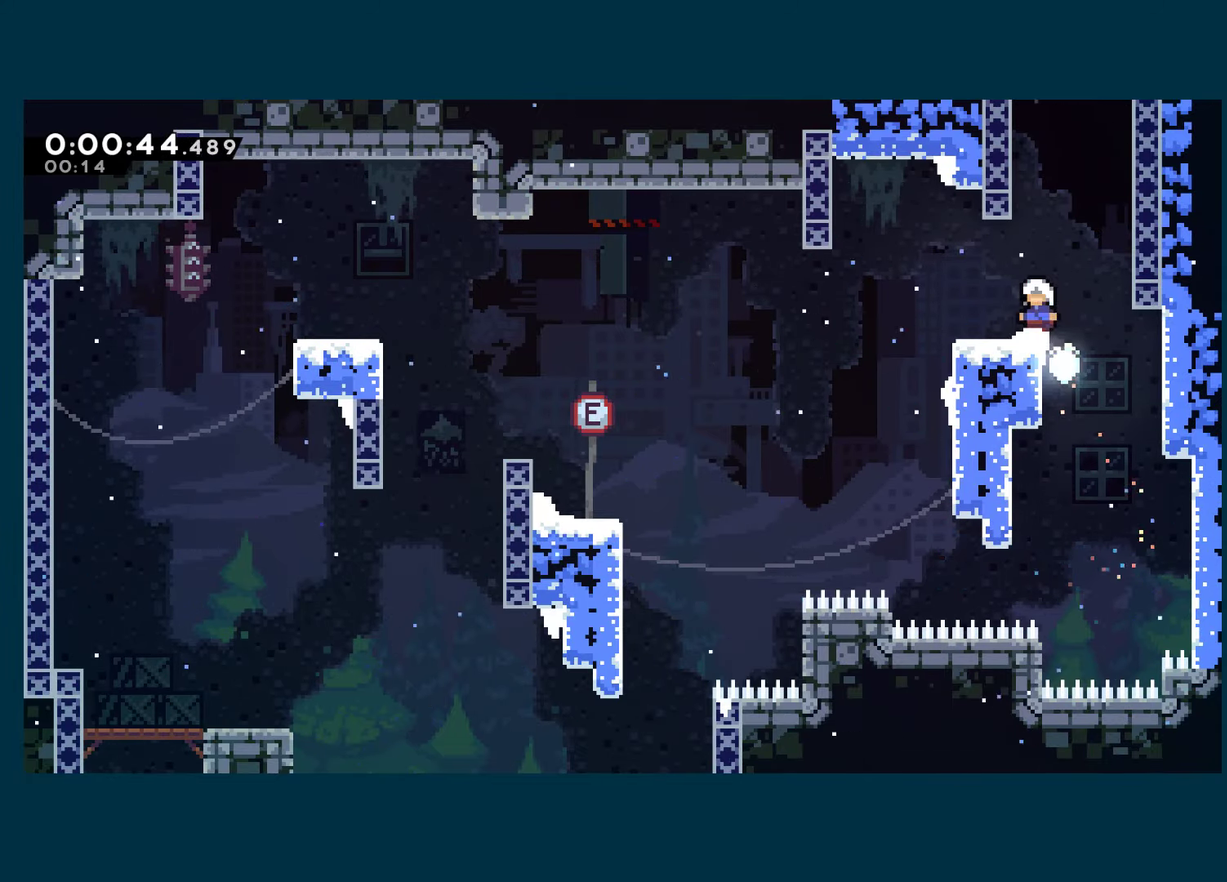
{"buttons": ["A", "X"], "left_stick": "center", "right_stick": "center", "events": [[50, "A", "down"], [83, "DPAD_UP", "down"], [166, "X", "down"], [183, "A", "up"], [400, "A", "down"], [466, "DPAD_UP", "up"]]}
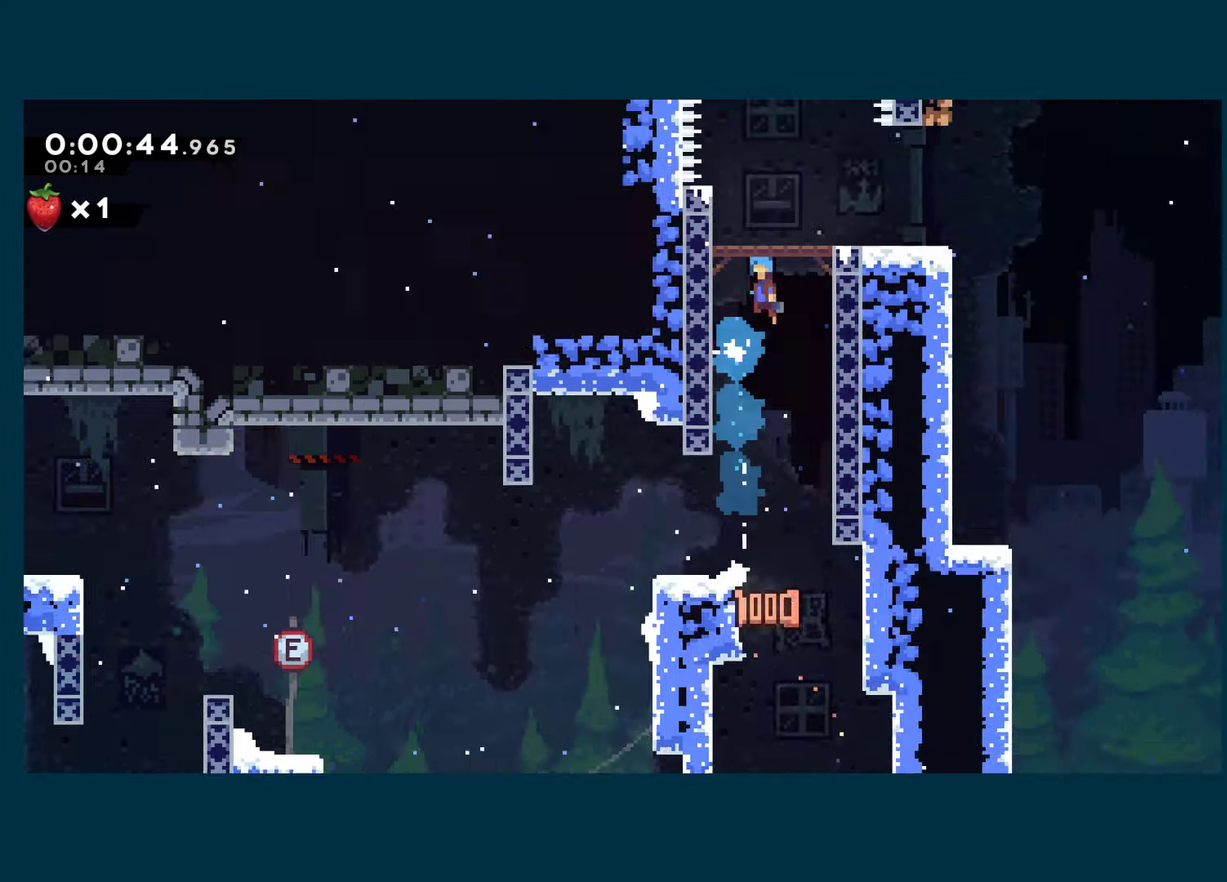
{"buttons": ["A", "X", "DPAD_RIGHT"], "left_stick": "center", "right_stick": "center", "events": [[366, "DPAD_RIGHT", "down"]]}
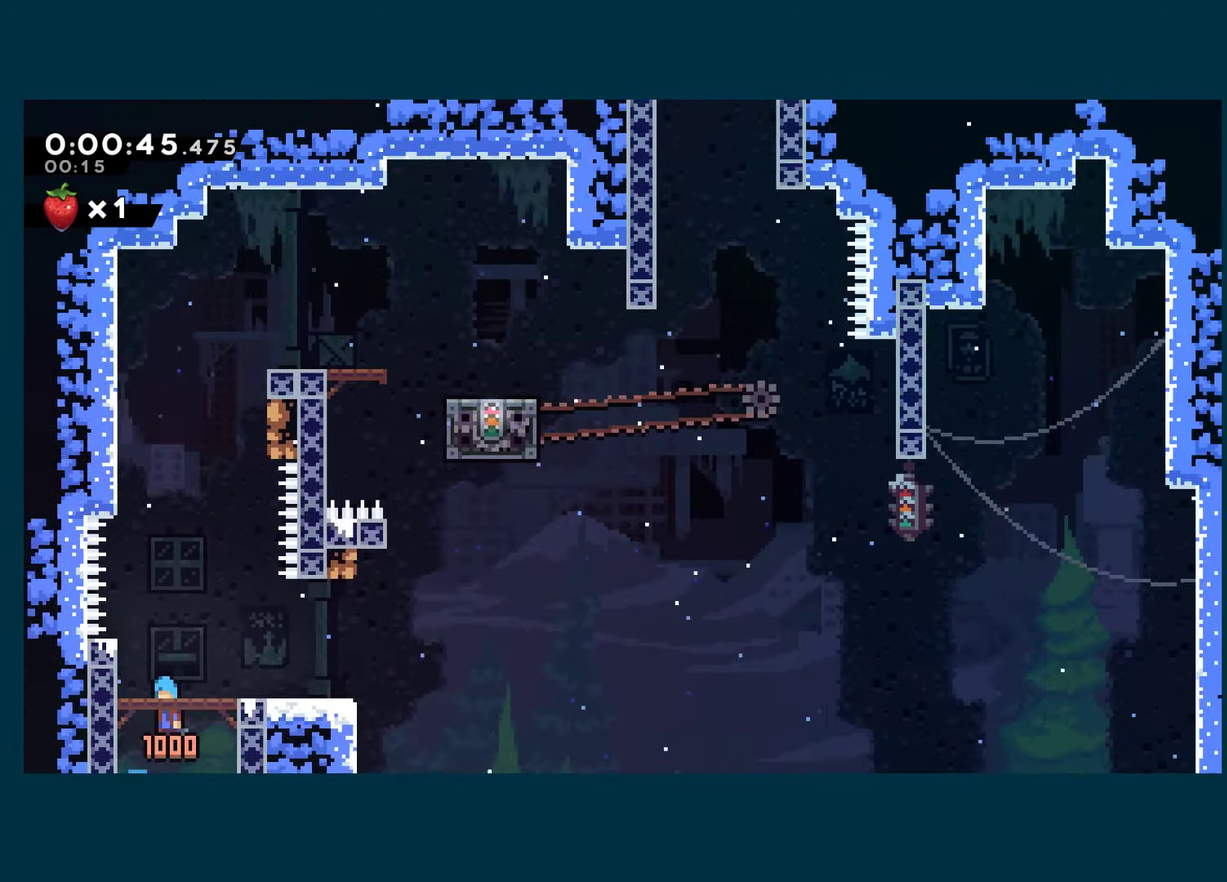
{"buttons": ["A", "X", "DPAD_DOWN", "DPAD_RIGHT"], "left_stick": "center", "right_stick": "center", "events": [[116, "DPAD_RIGHT", "up"], [150, "A", "up"], [150, "X", "up"], [250, "DPAD_DOWN", "down"], [250, "DPAD_RIGHT", "down"], [266, "X", "down"], [467, "A", "down"]]}
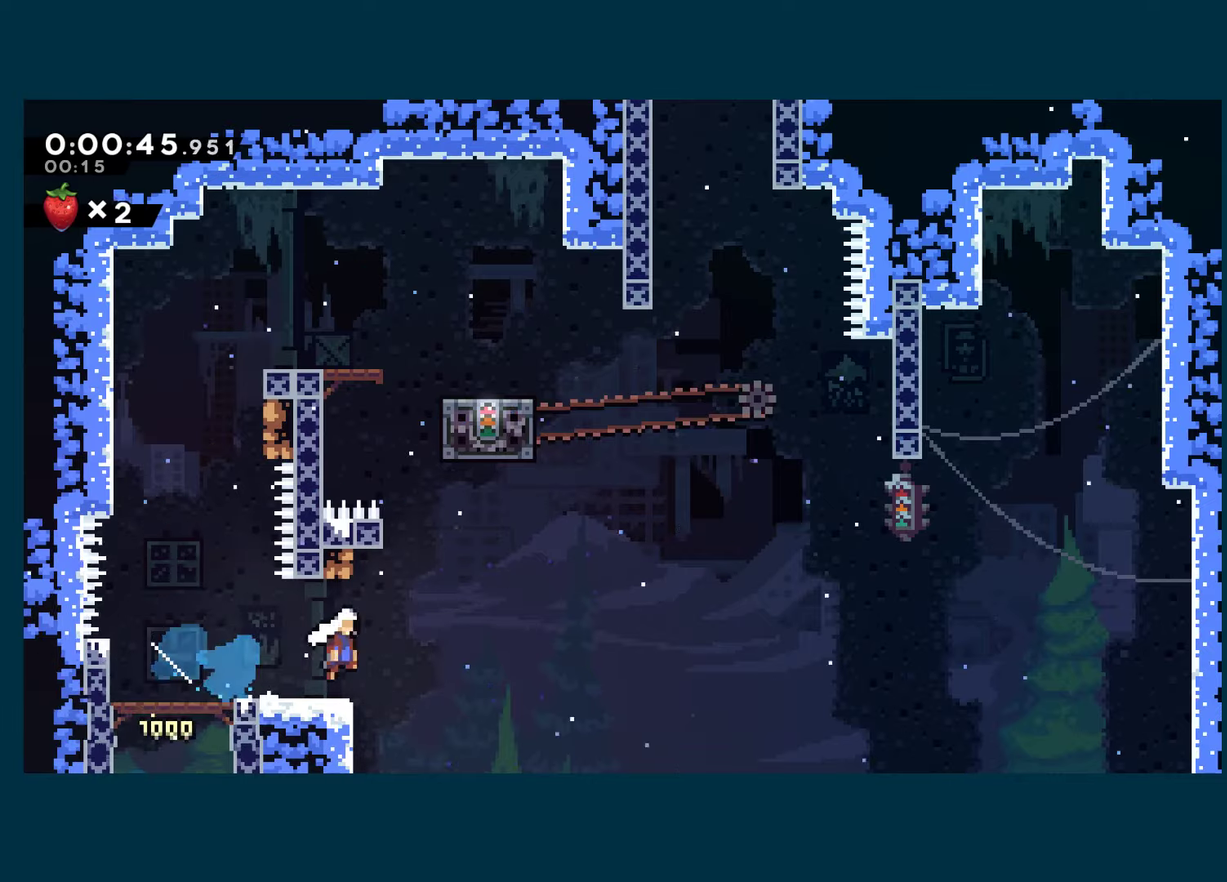
{"buttons": ["A", "X", "DPAD_RIGHT"], "left_stick": "center", "right_stick": "center", "events": [[150, "DPAD_DOWN", "up"], [167, "X", "up"], [183, "A", "up"], [183, "DPAD_UP", "down"], [200, "DPAD_RIGHT", "up"], [217, "X", "down"], [450, "DPAD_RIGHT", "down"], [450, "DPAD_UP", "up"], [467, "A", "down"]]}
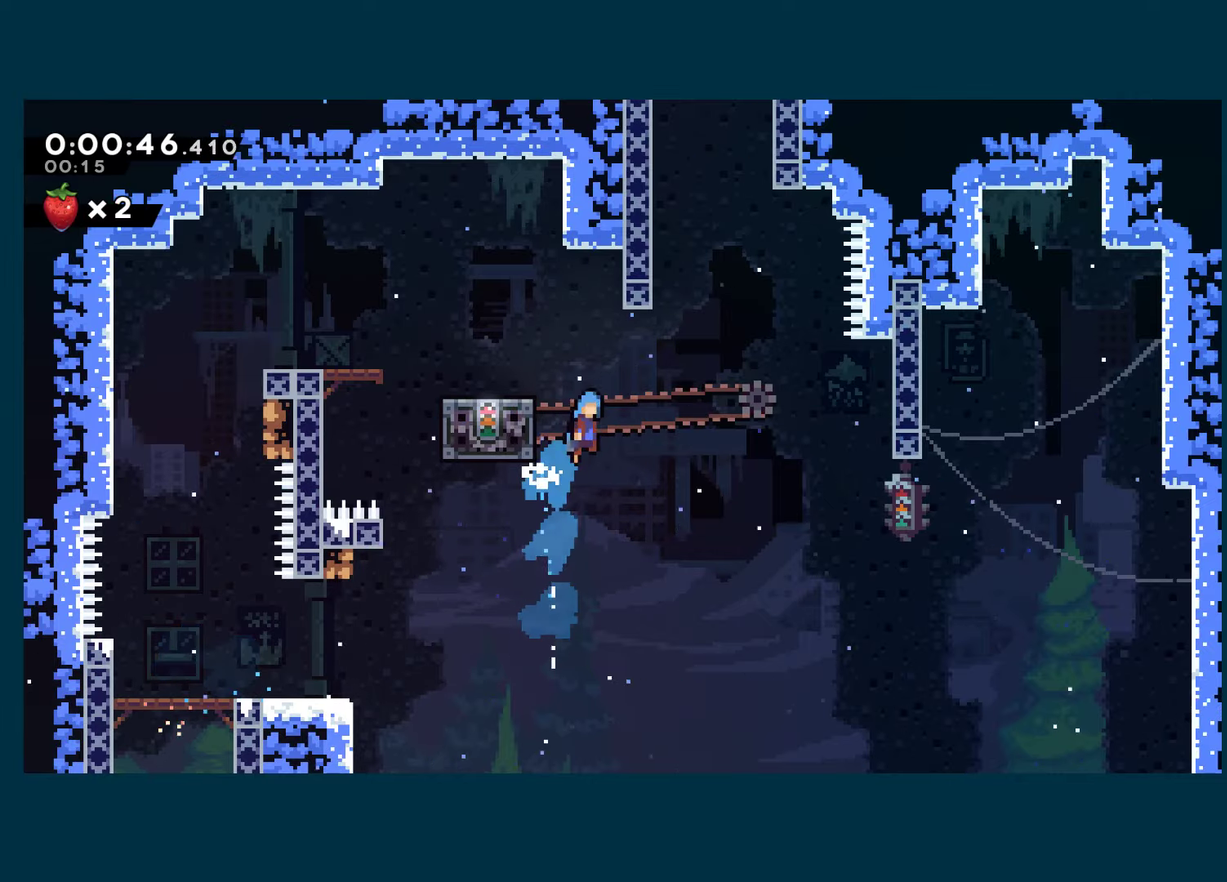
{"buttons": ["A", "R1", "DPAD_LEFT"], "left_stick": "center", "right_stick": "center", "events": [[83, "DPAD_RIGHT", "up"], [117, "DPAD_LEFT", "down"], [200, "R1", "down"], [200, "X", "up"]]}
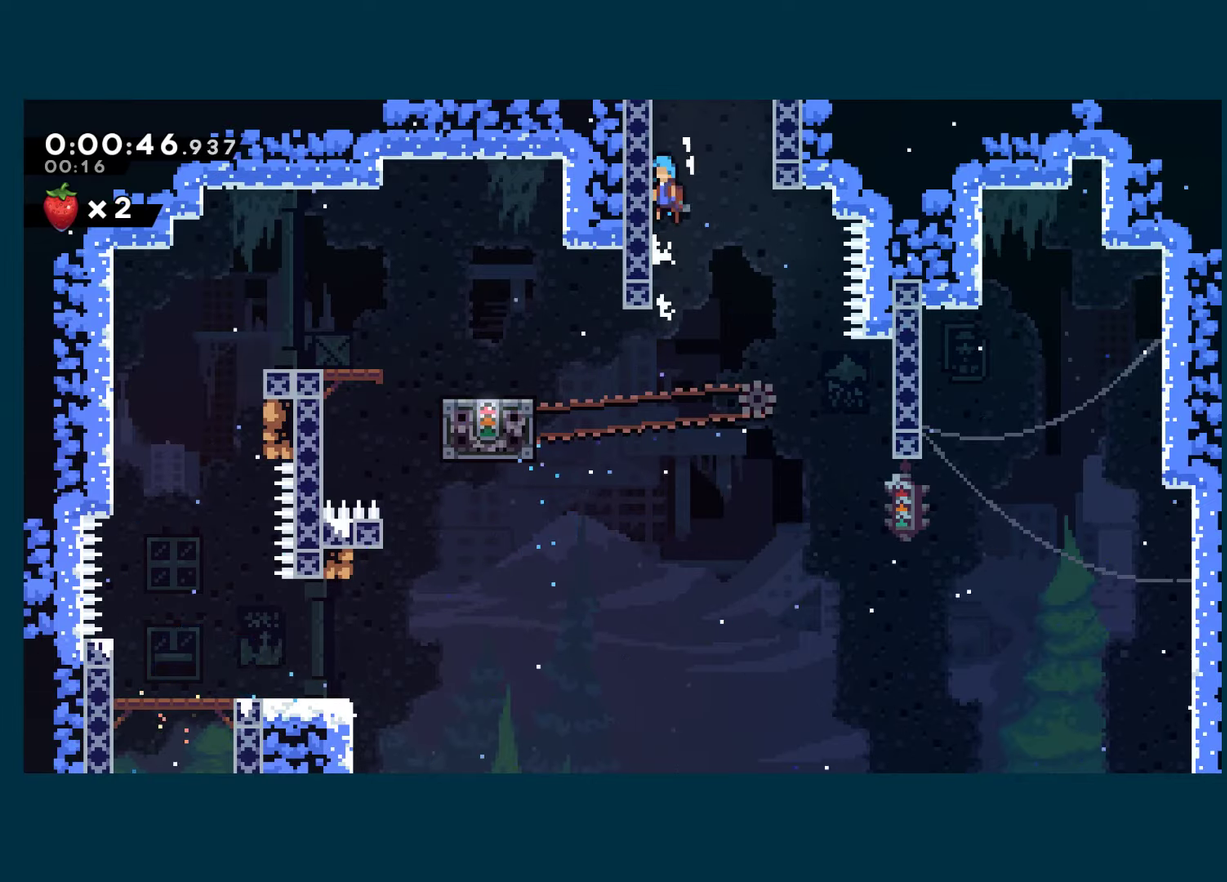
{"buttons": ["A", "R1", "DPAD_RIGHT"], "left_stick": "center", "right_stick": "center", "events": [[283, "DPAD_LEFT", "up"], [333, "DPAD_RIGHT", "down"]]}
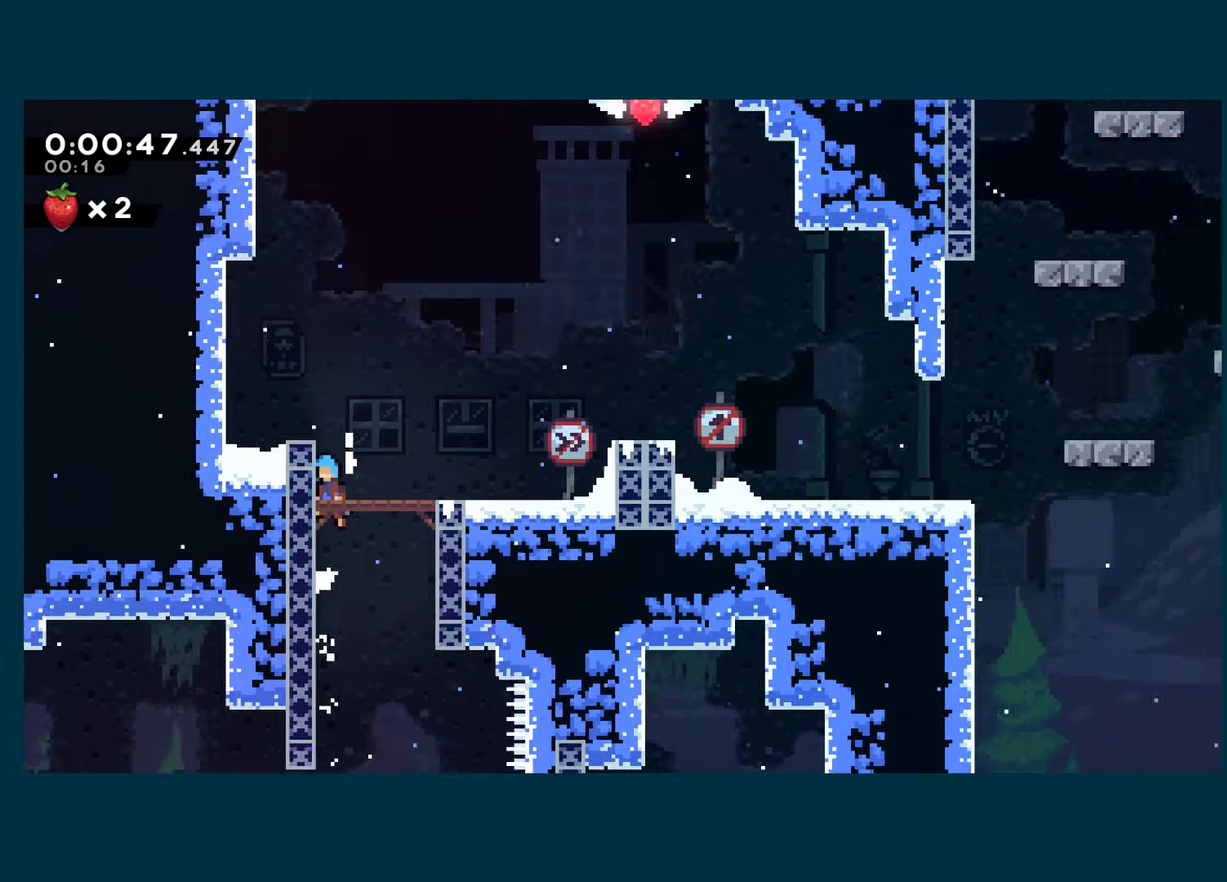
{"buttons": ["DPAD_RIGHT"], "left_stick": "center", "right_stick": "center", "events": [[250, "A", "up"], [250, "R1", "up"]]}
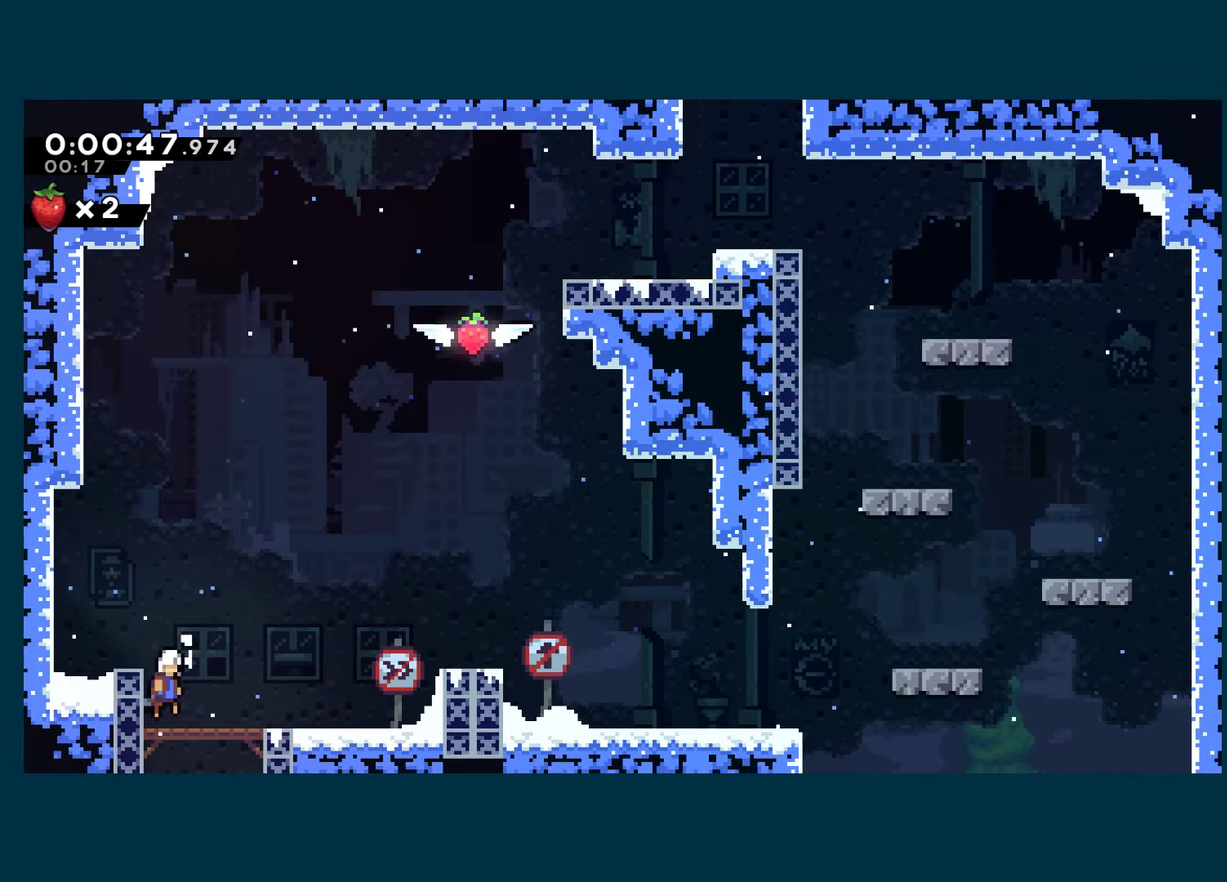
{"buttons": ["DPAD_RIGHT"], "left_stick": "center", "right_stick": "center", "events": []}